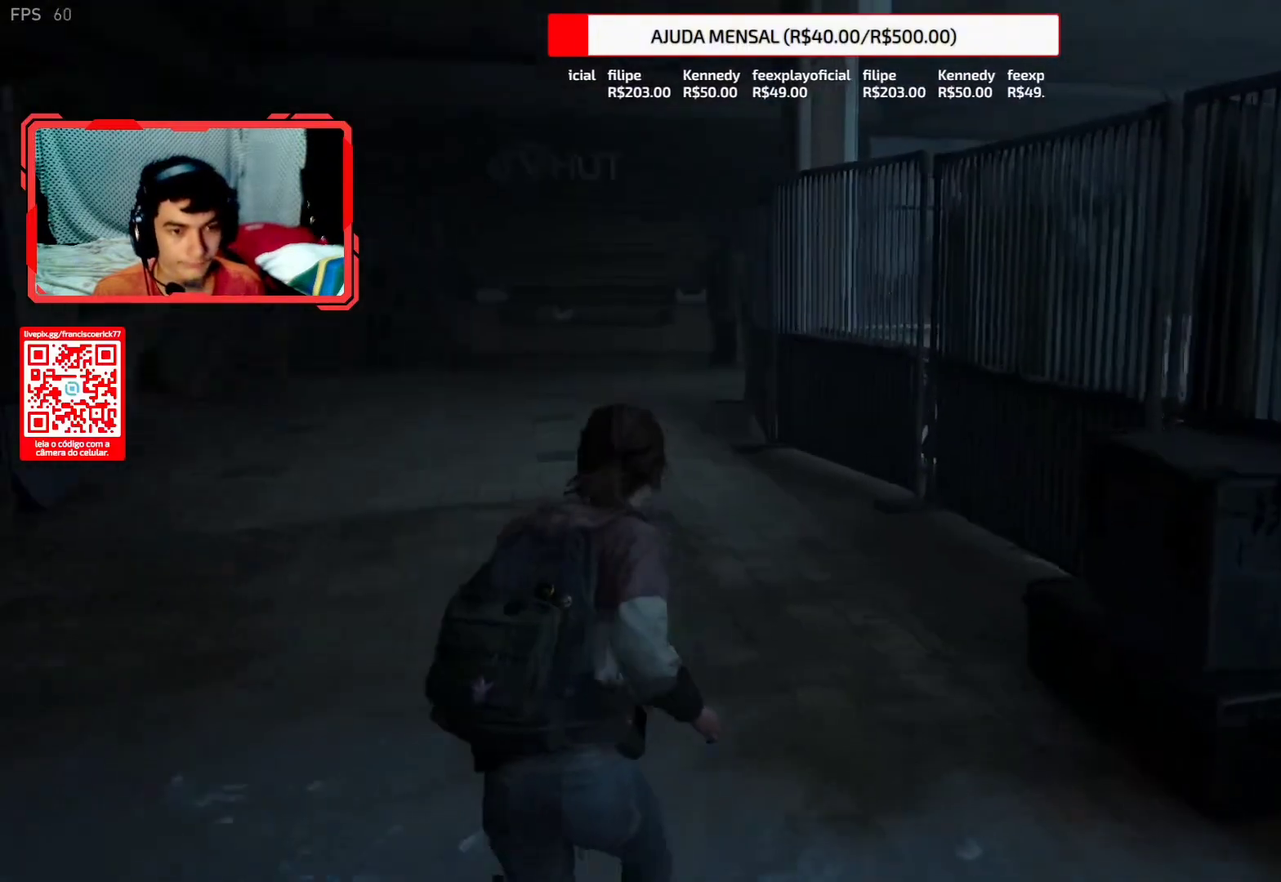
Gameplay with a controller (PlayStation layout); each line is a JSON object with the inputs held at the frame after it. "events" lists button and stick changes between this image and that frame as [ms after this image, input, new state], when the widget could be followed in between. Not read: L1.
{"buttons": ["L2"], "left_stick": "up", "right_stick": "up", "events": [[100, "right_stick", "up"], [167, "right_stick", "center"], [233, "right_stick", "down"], [367, "right_stick", "center"], [467, "right_stick", "up"]]}
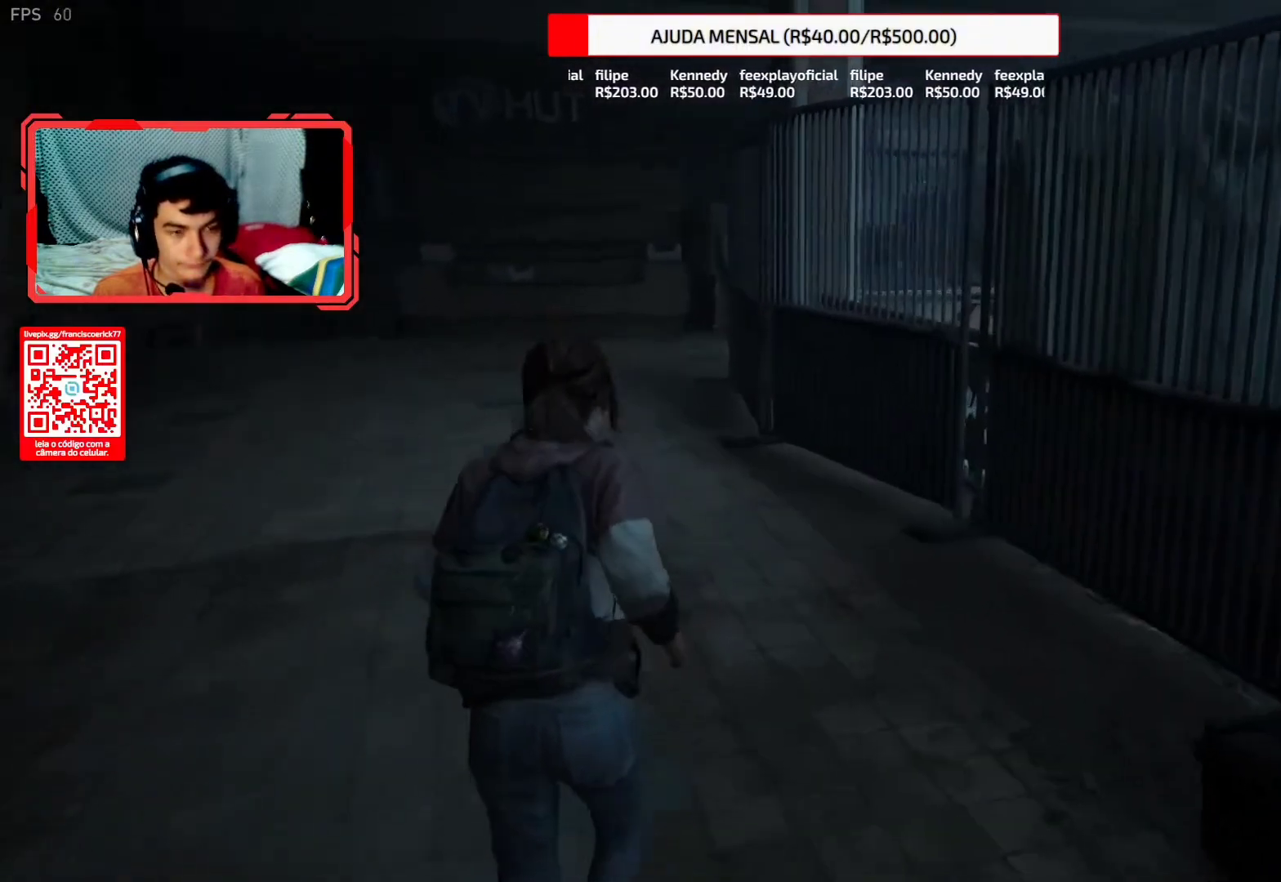
{"buttons": ["L2"], "left_stick": "up", "right_stick": "down", "events": [[183, "right_stick", "center"], [350, "right_stick", "down"]]}
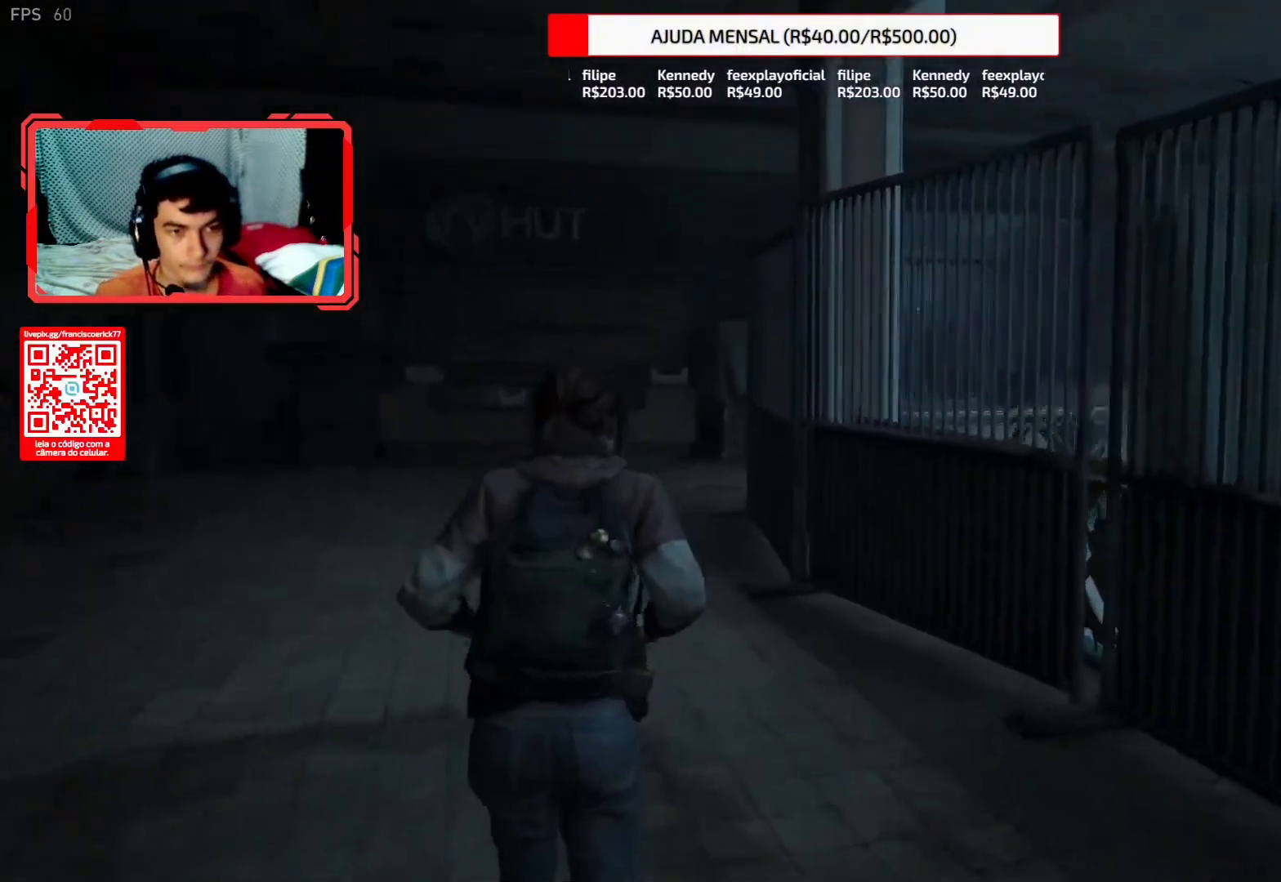
{"buttons": ["L2"], "left_stick": "up", "right_stick": "down", "events": []}
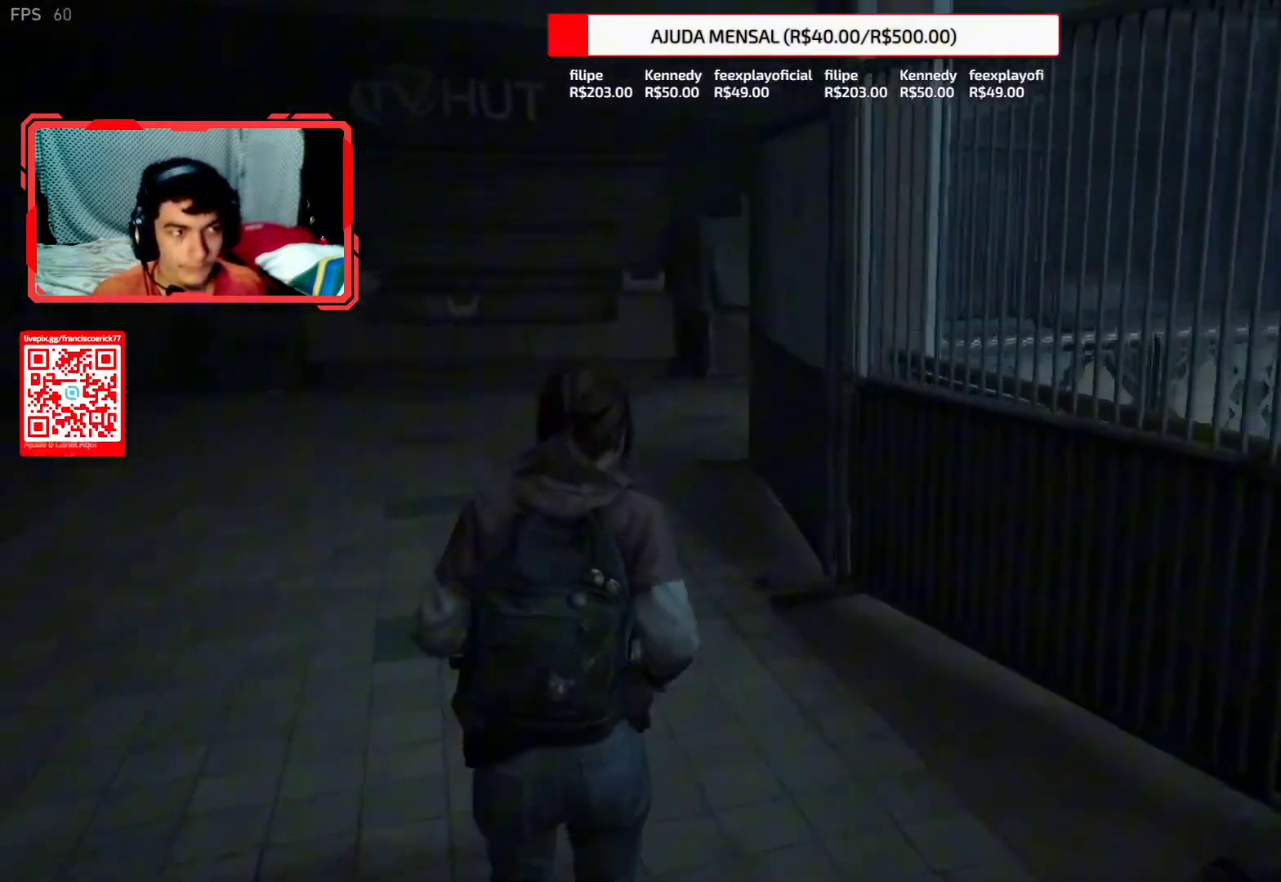
{"buttons": ["L2"], "left_stick": "up", "right_stick": "center", "events": [[250, "right_stick", "up-right"], [317, "right_stick", "up"], [500, "right_stick", "center"]]}
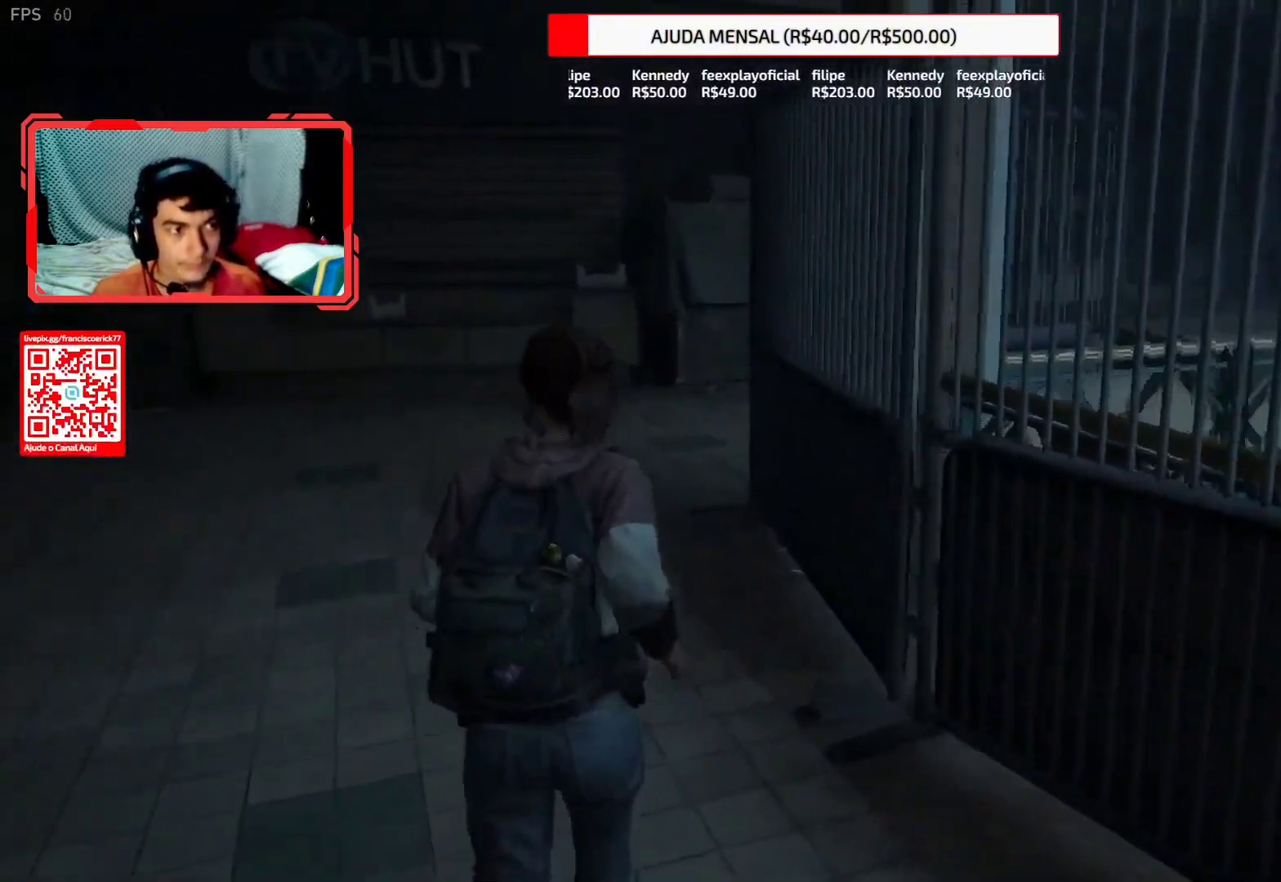
{"buttons": ["L2"], "left_stick": "up", "right_stick": "down", "events": [[100, "right_stick", "down"], [217, "right_stick", "center"], [267, "right_stick", "down"]]}
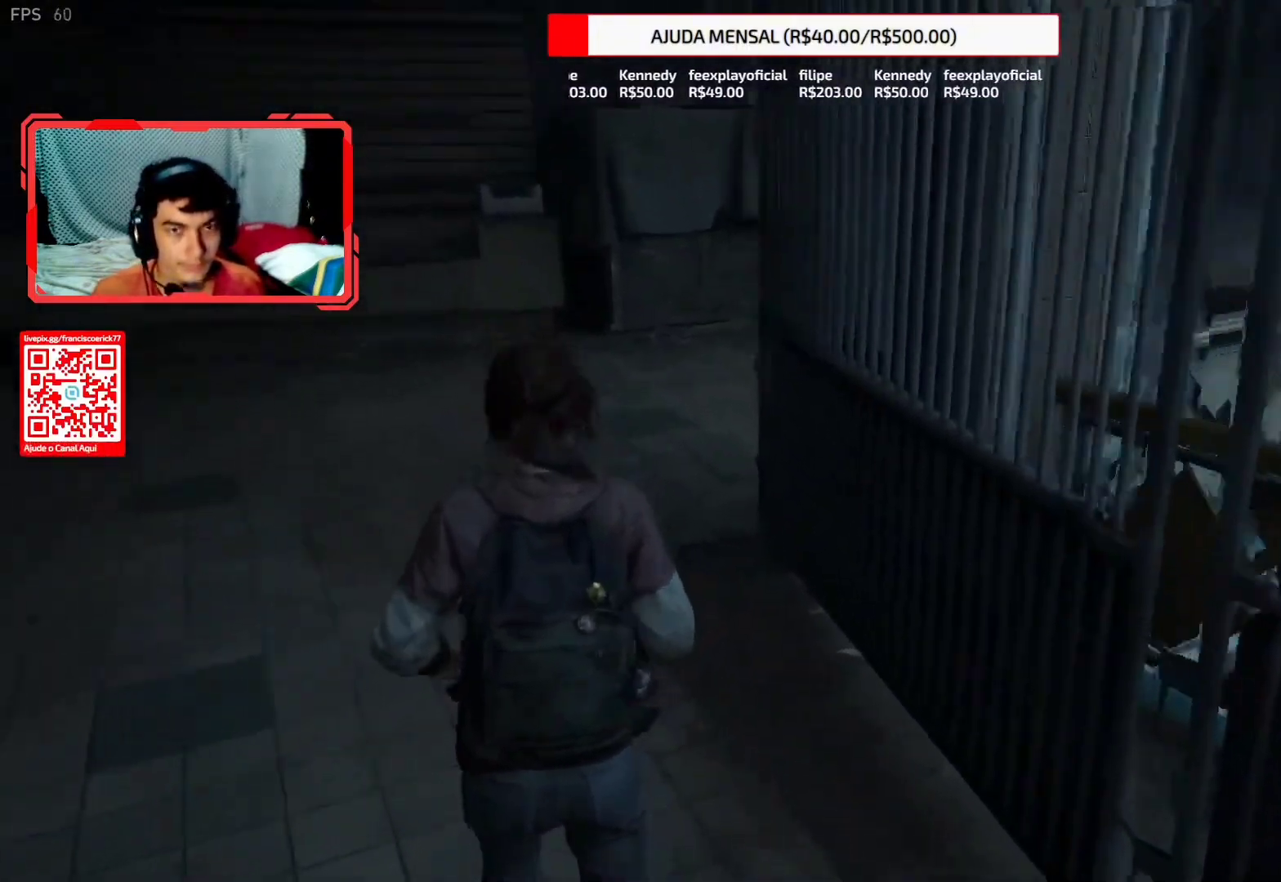
{"buttons": ["L2"], "left_stick": "up", "right_stick": "down-right", "events": [[483, "right_stick", "down-right"]]}
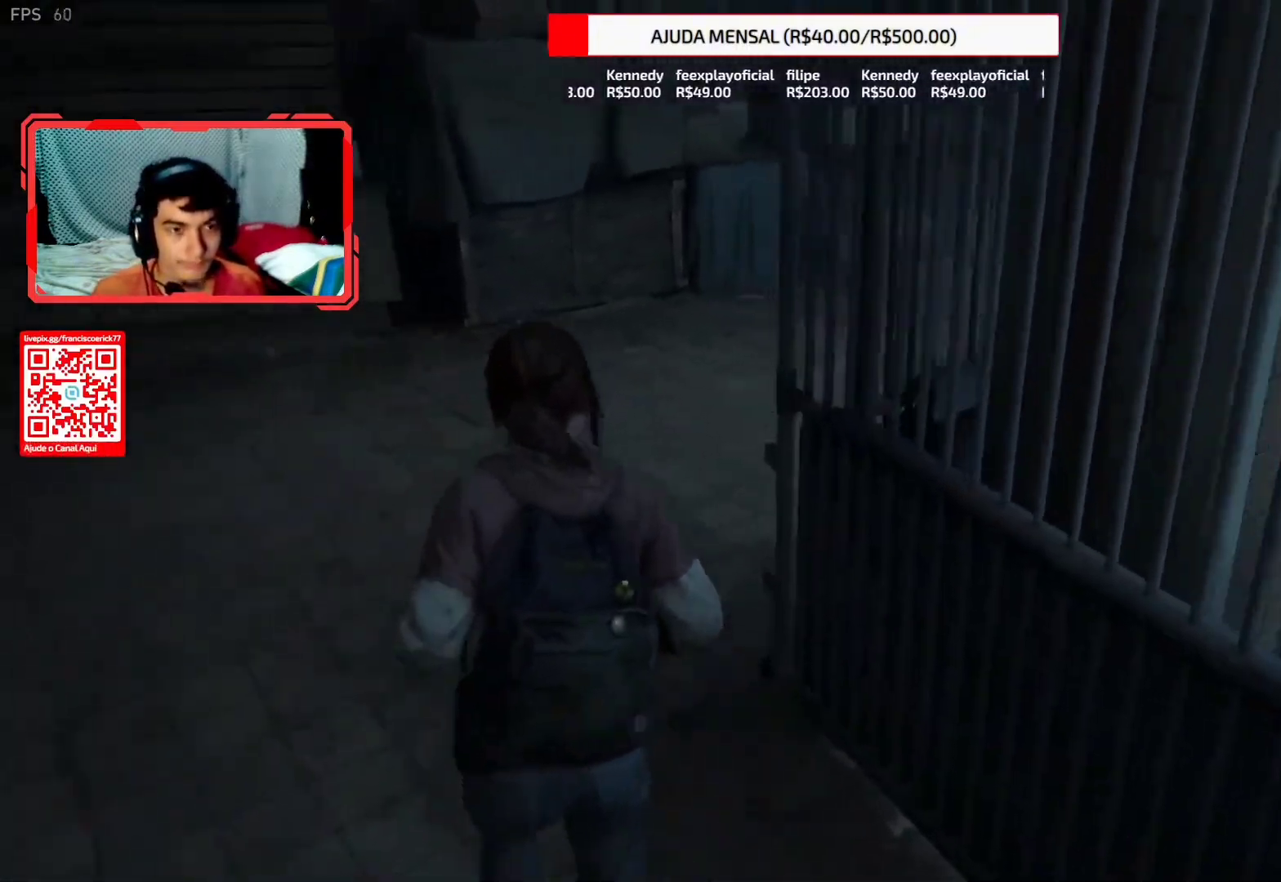
{"buttons": ["L2"], "left_stick": "up", "right_stick": "right", "events": [[483, "right_stick", "right"]]}
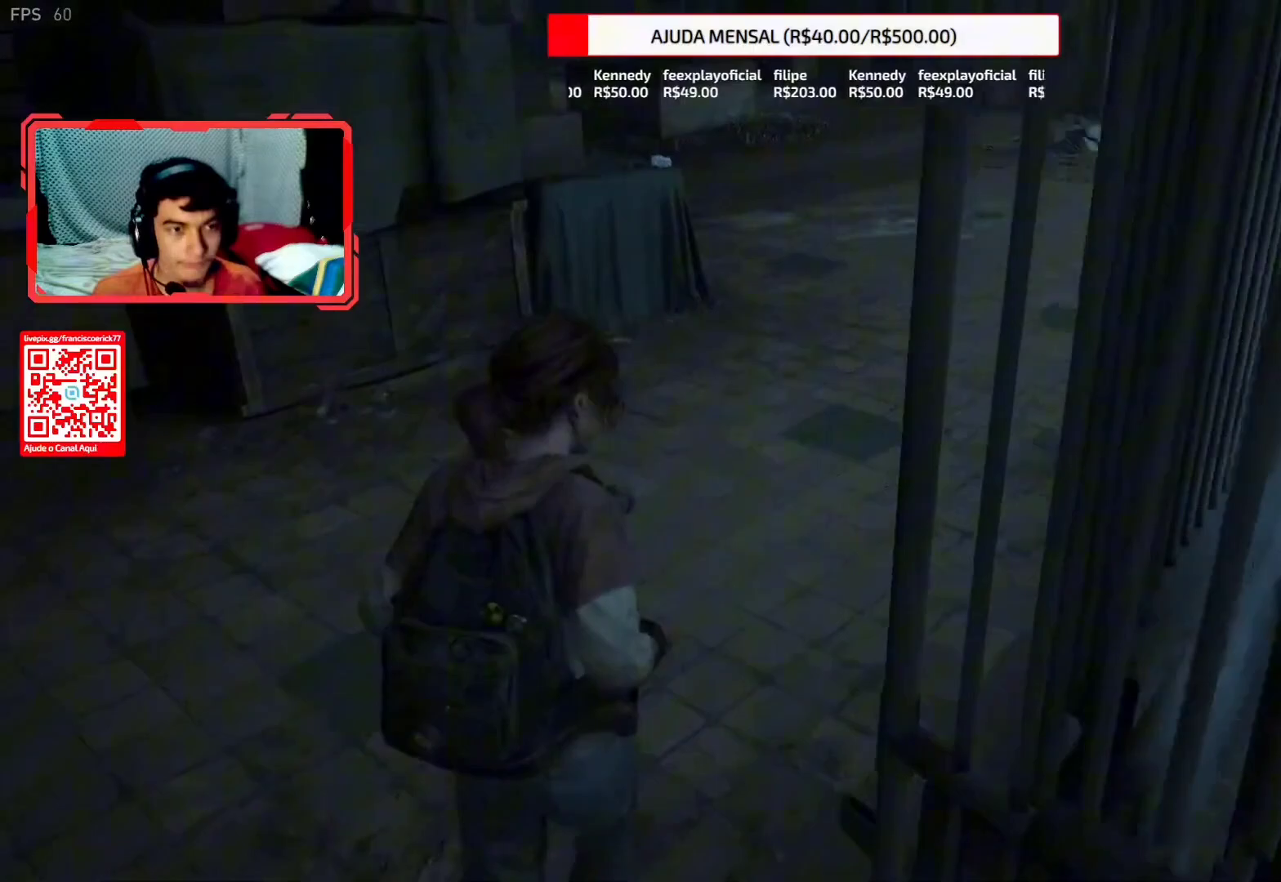
{"buttons": ["L2"], "left_stick": "up", "right_stick": "right", "events": []}
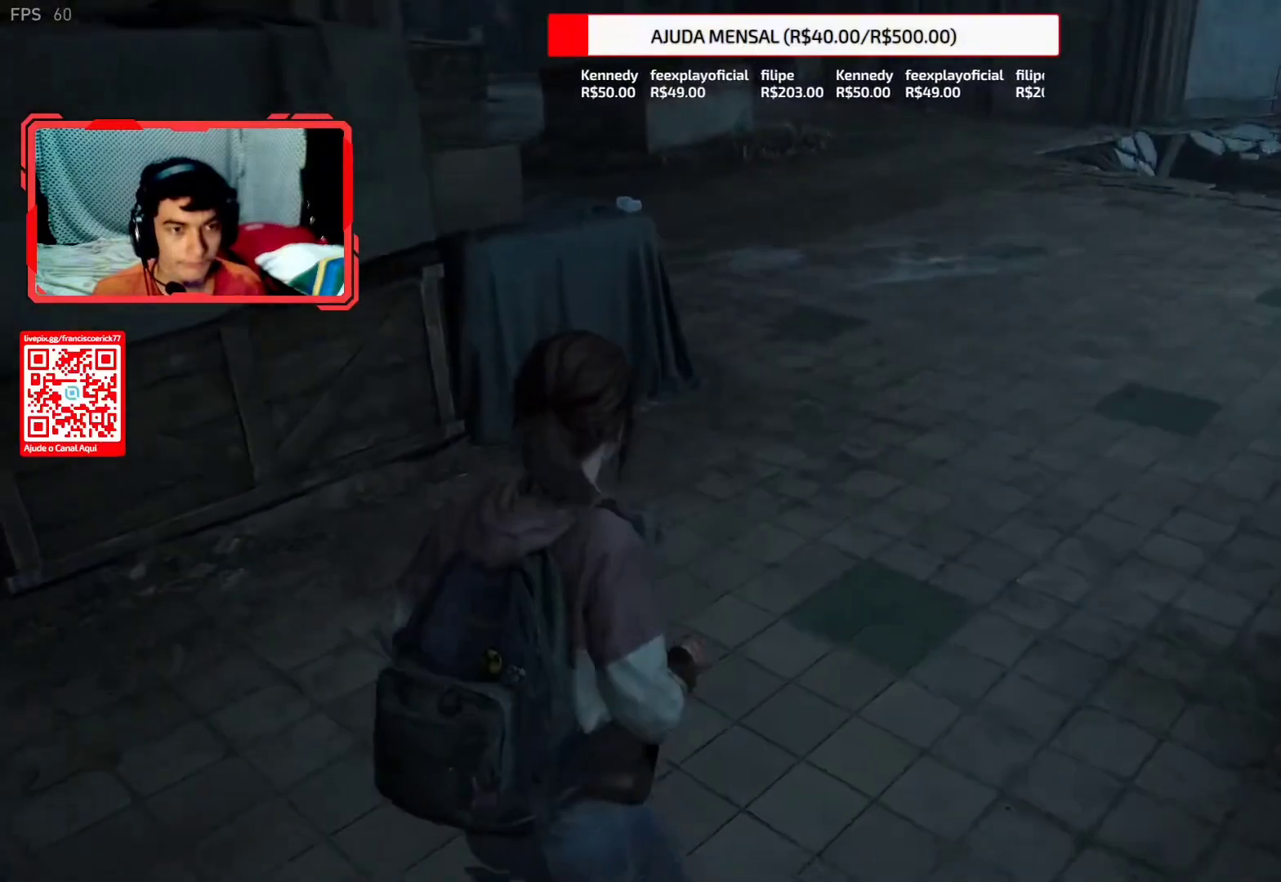
{"buttons": ["L2"], "left_stick": "up", "right_stick": "left", "events": [[33, "right_stick", "center"], [117, "right_stick", "up"], [167, "right_stick", "right"], [317, "right_stick", "up"], [400, "right_stick", "center"], [467, "right_stick", "left"]]}
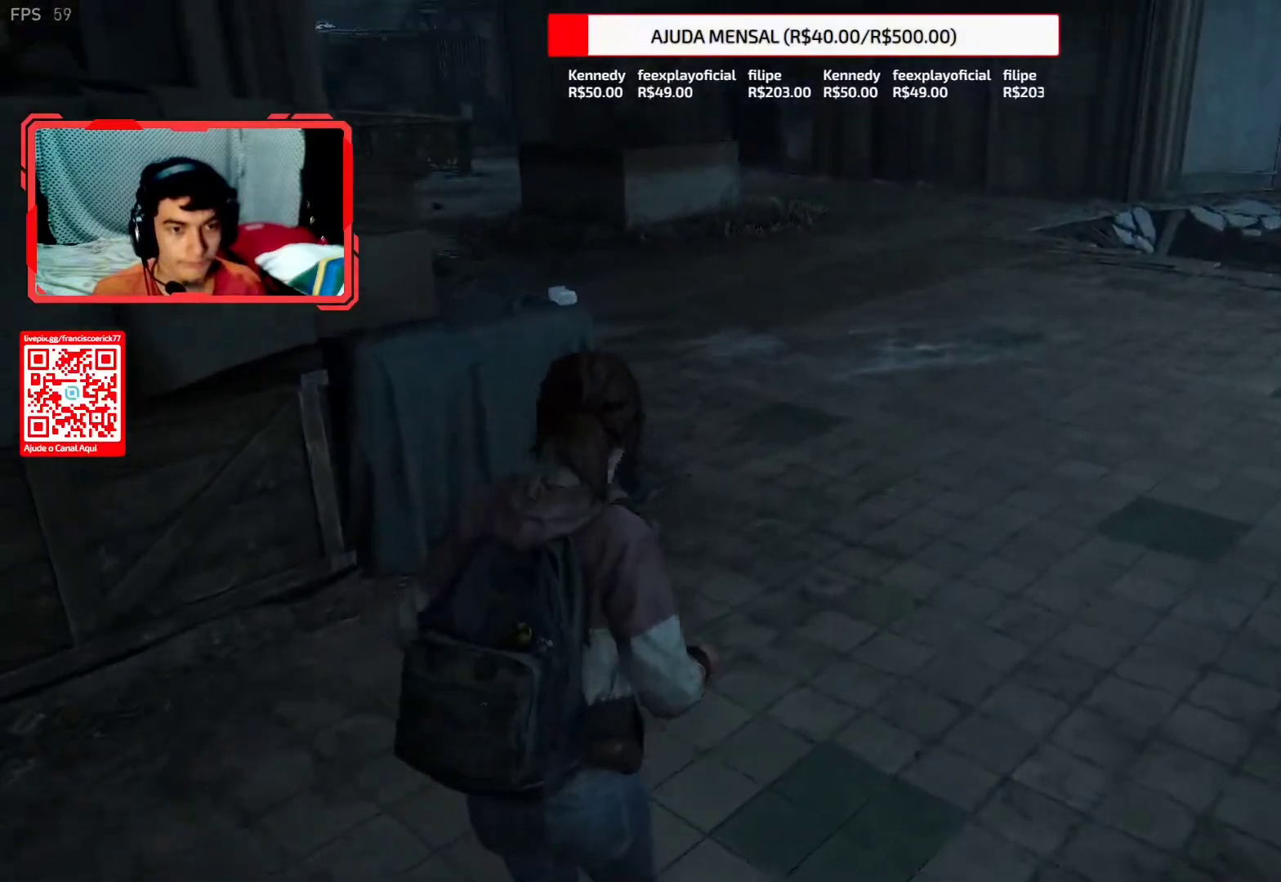
{"buttons": ["L2"], "left_stick": "up", "right_stick": "left", "events": []}
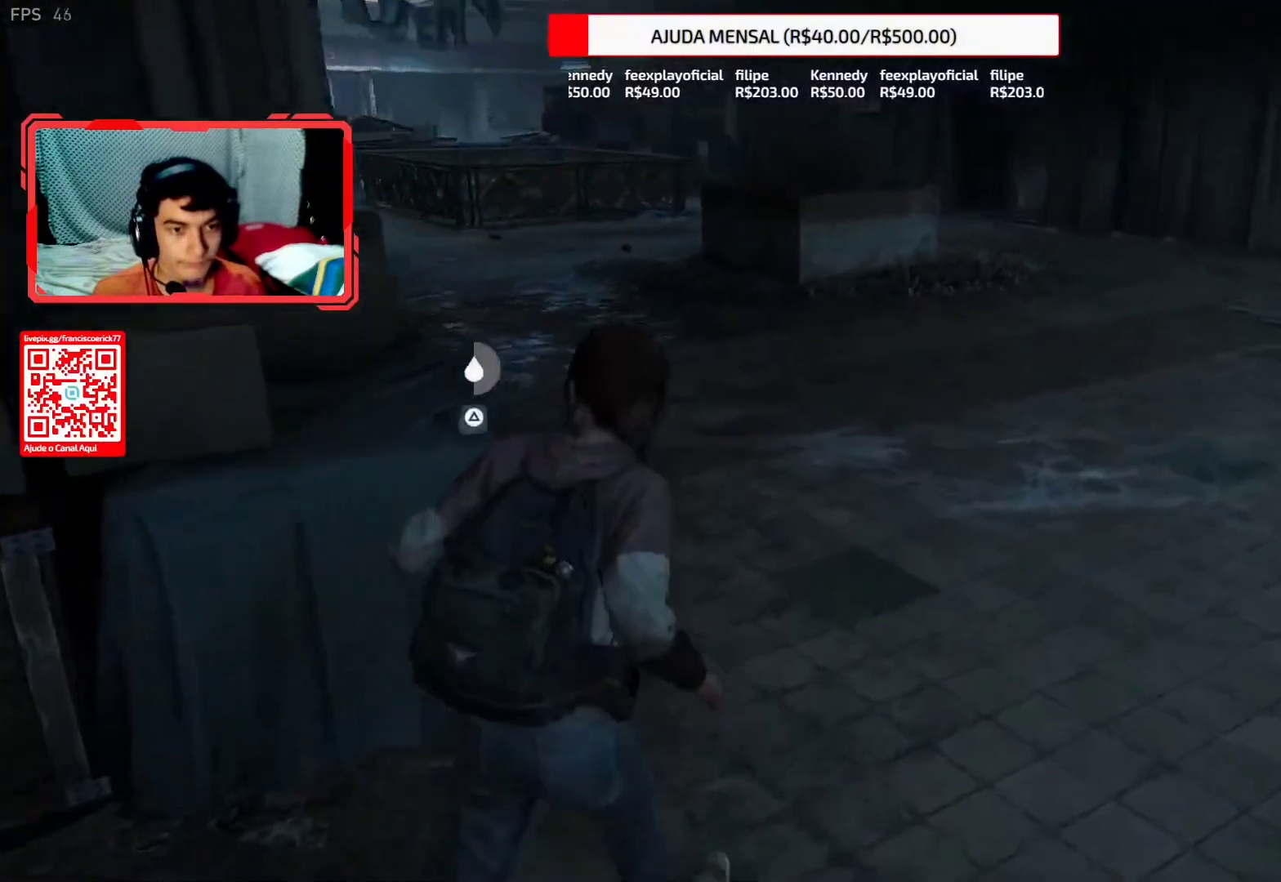
{"buttons": ["L2"], "left_stick": "up", "right_stick": "left", "events": []}
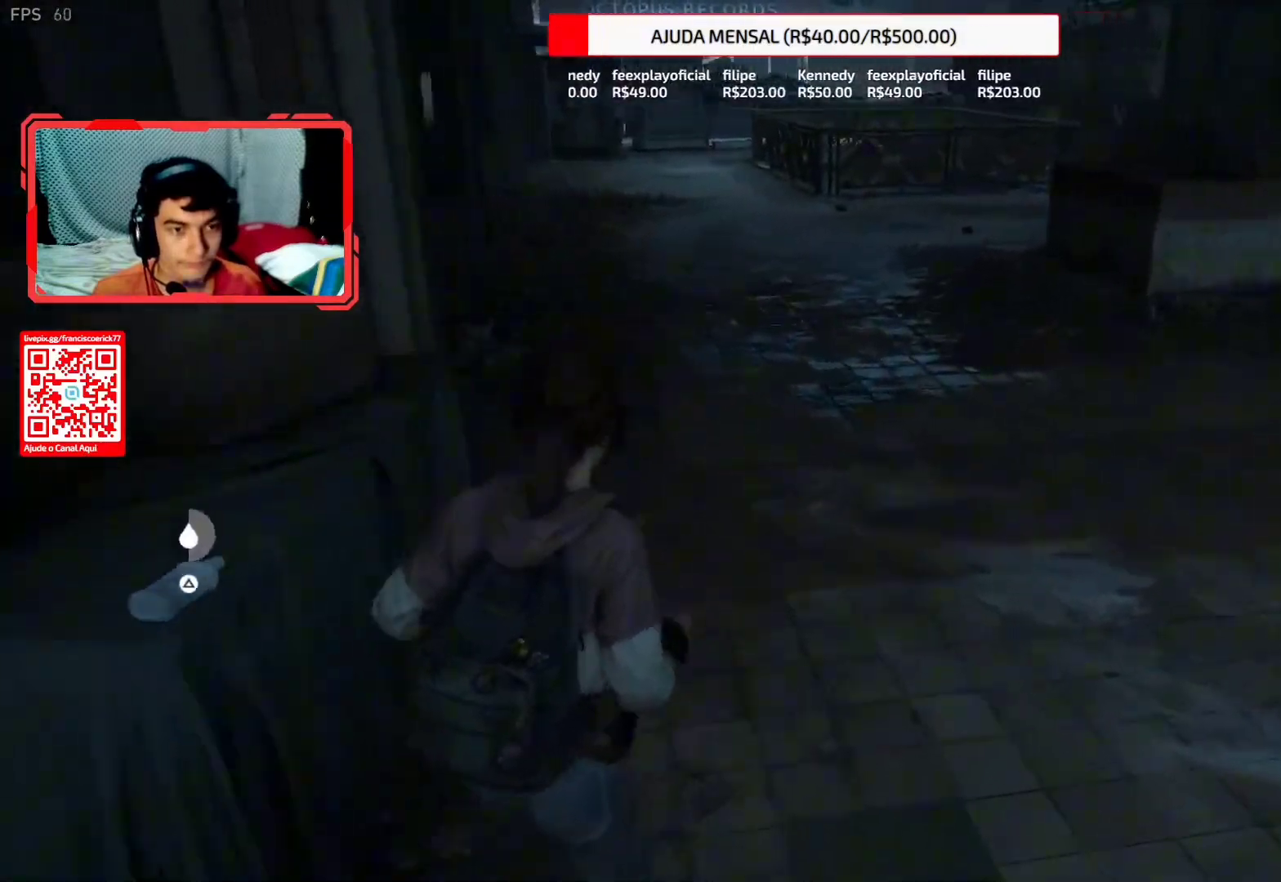
{"buttons": ["L2"], "left_stick": "up", "right_stick": "down", "events": [[100, "right_stick", "down"], [183, "right_stick", "down-right"], [483, "right_stick", "down"]]}
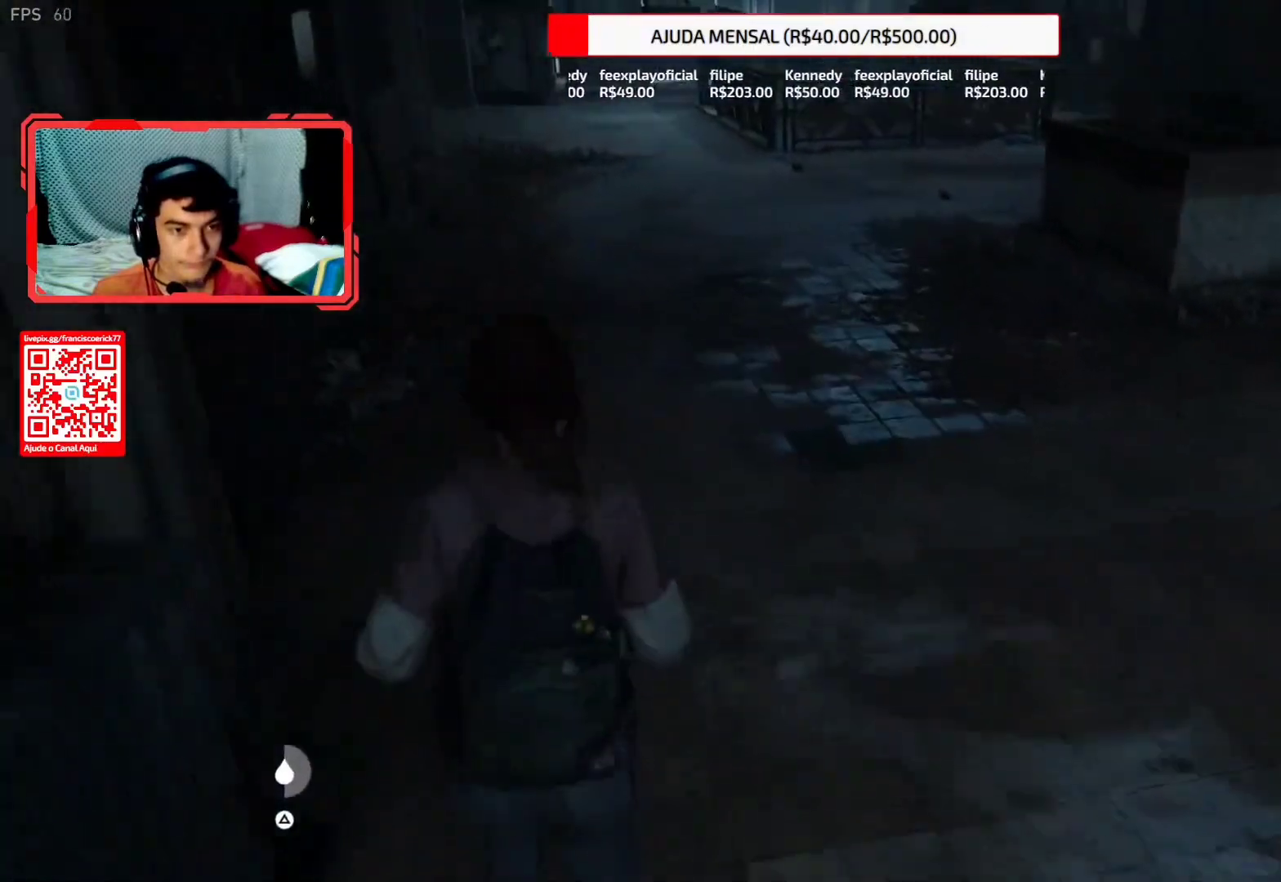
{"buttons": ["L2"], "left_stick": "up", "right_stick": "center", "events": [[217, "right_stick", "center"]]}
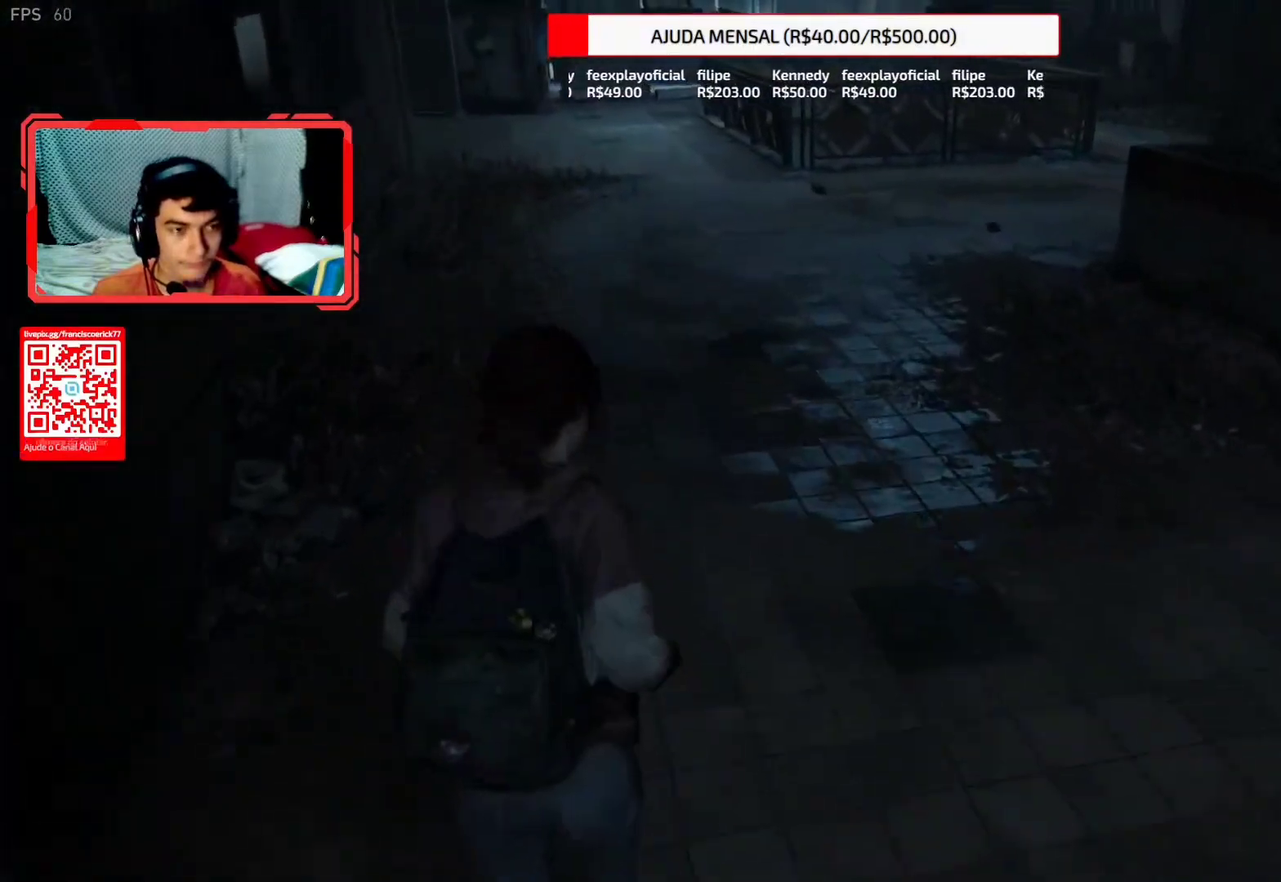
{"buttons": ["L2"], "left_stick": "up", "right_stick": "center", "events": []}
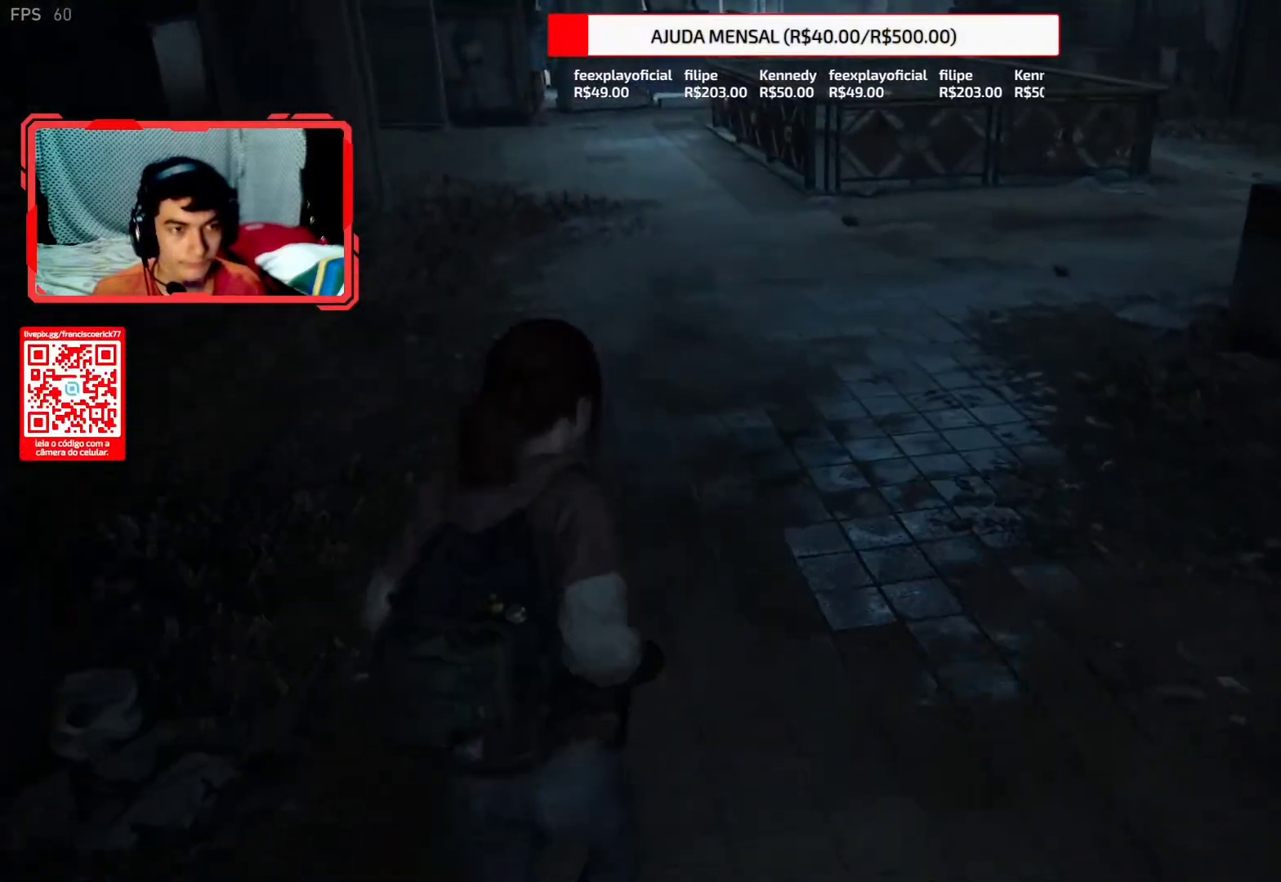
{"buttons": ["L2"], "left_stick": "up", "right_stick": "center", "events": []}
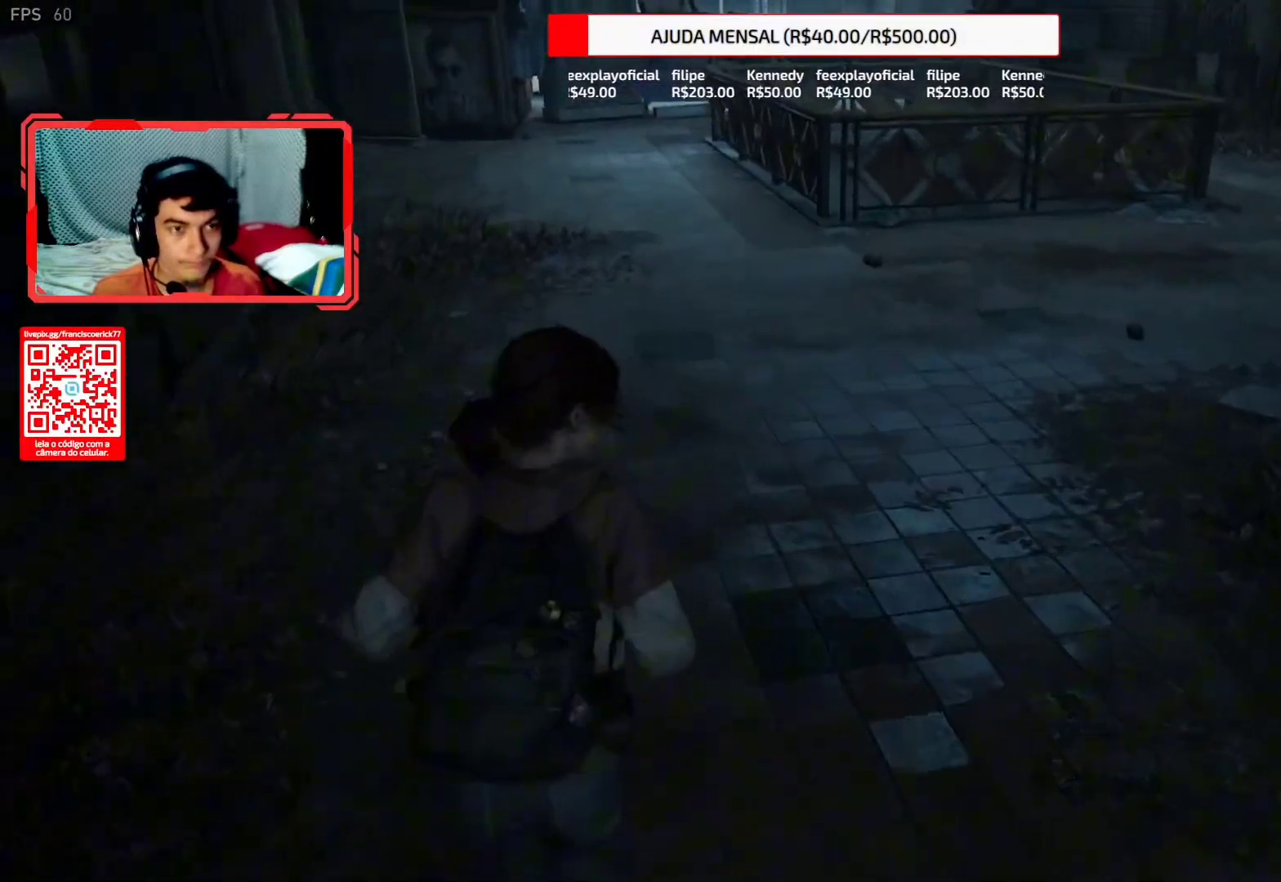
{"buttons": ["L2", "R3"], "left_stick": "up", "right_stick": "center", "events": [[217, "R3", "down"], [333, "R3", "up"], [433, "R3", "down"]]}
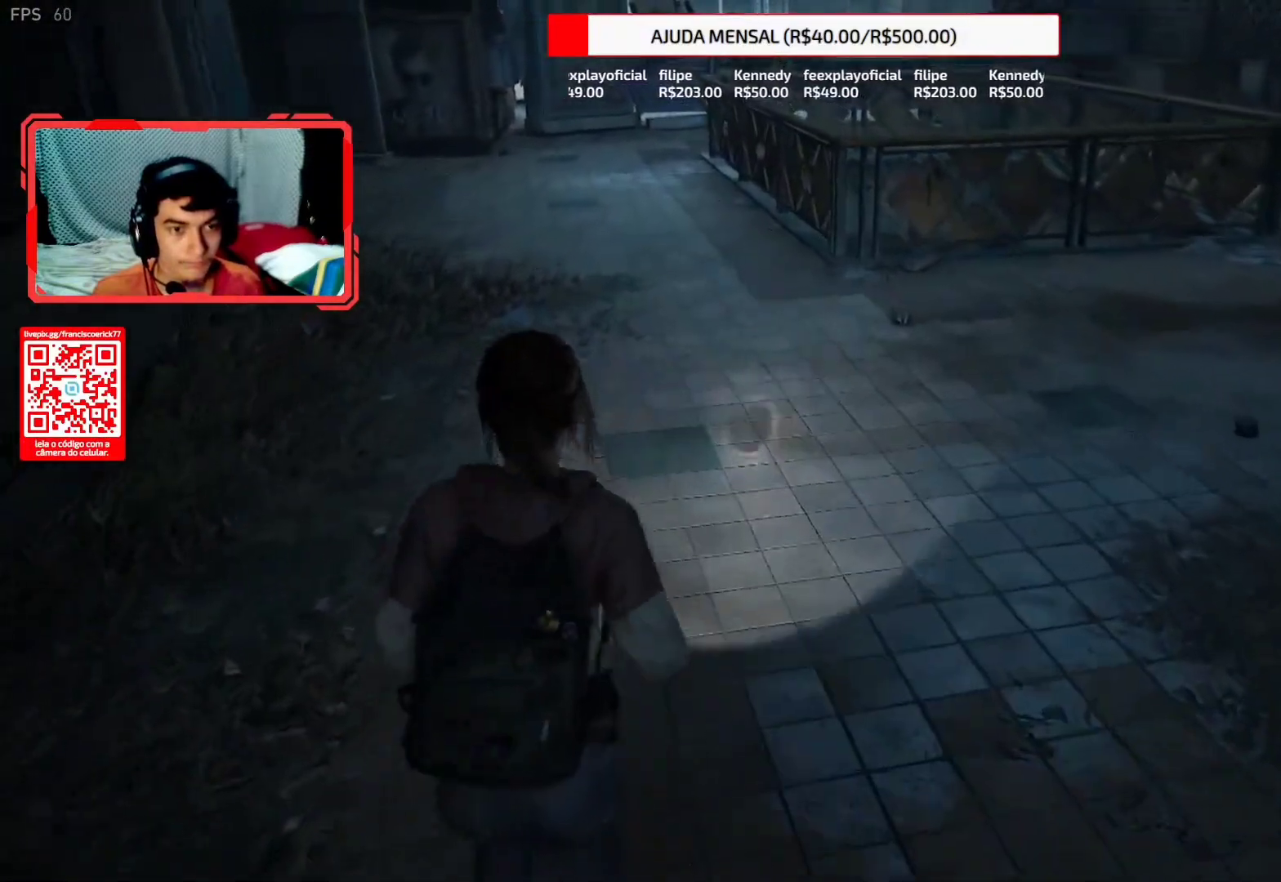
{"buttons": ["L2"], "left_stick": "up", "right_stick": "center", "events": [[33, "R3", "up"]]}
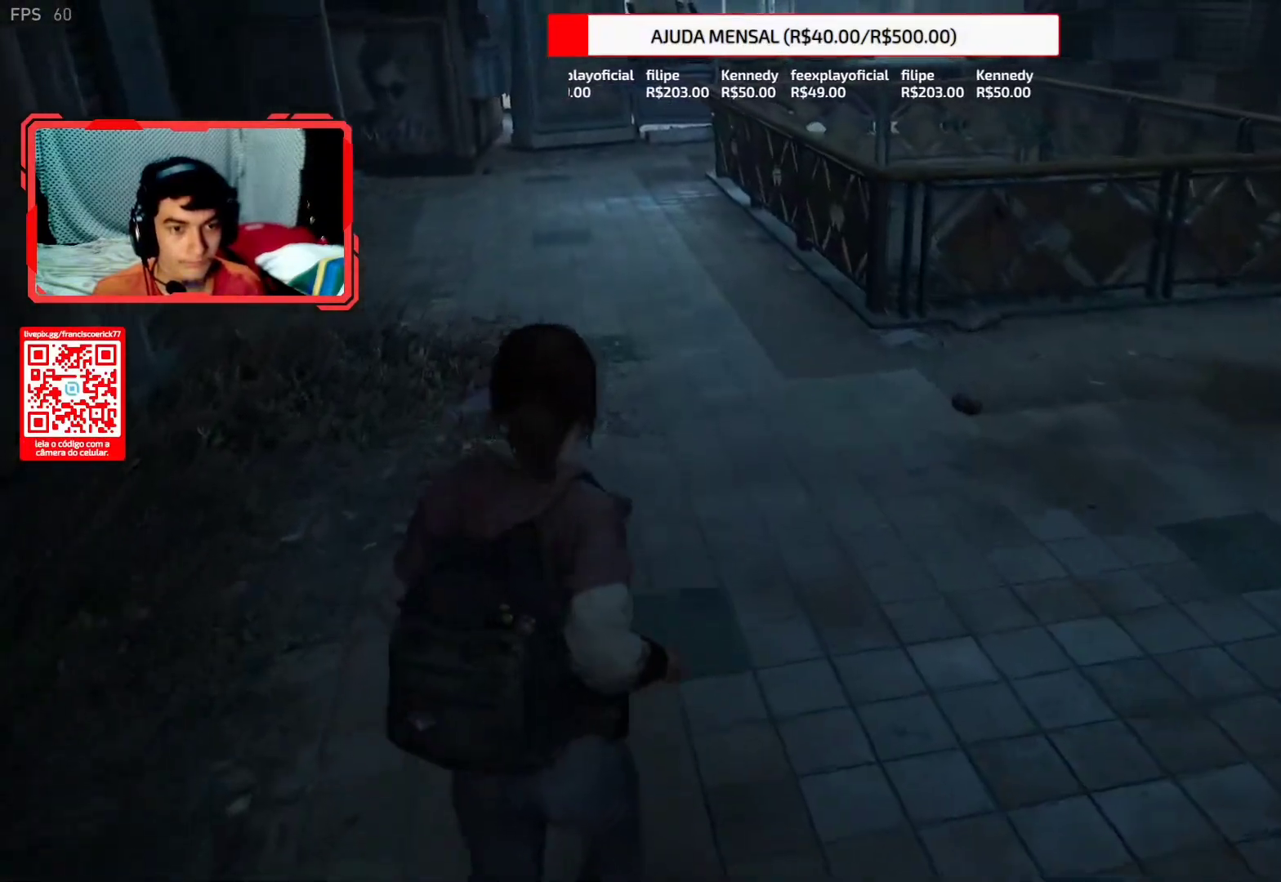
{"buttons": ["L2"], "left_stick": "up", "right_stick": "center", "events": []}
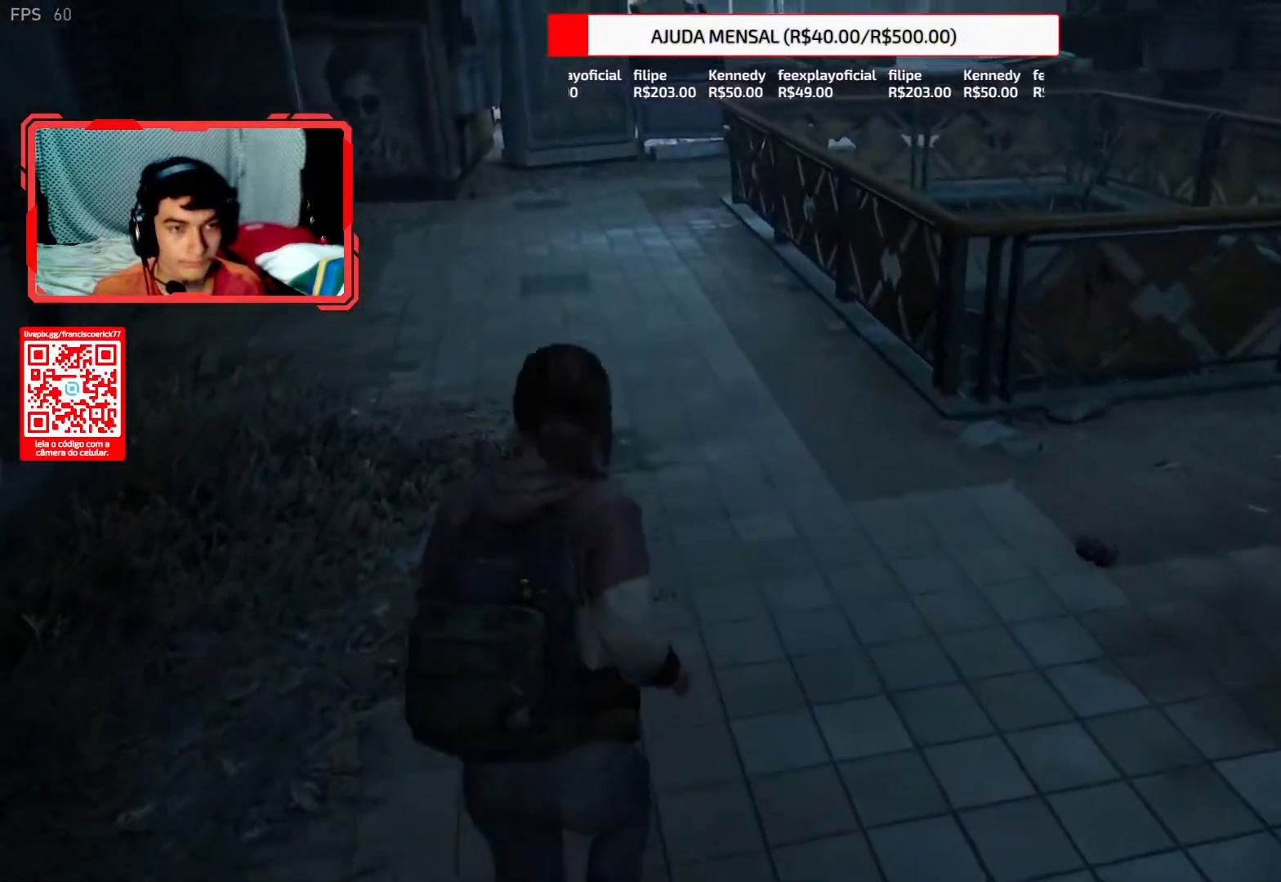
{"buttons": ["L2"], "left_stick": "up", "right_stick": "center", "events": []}
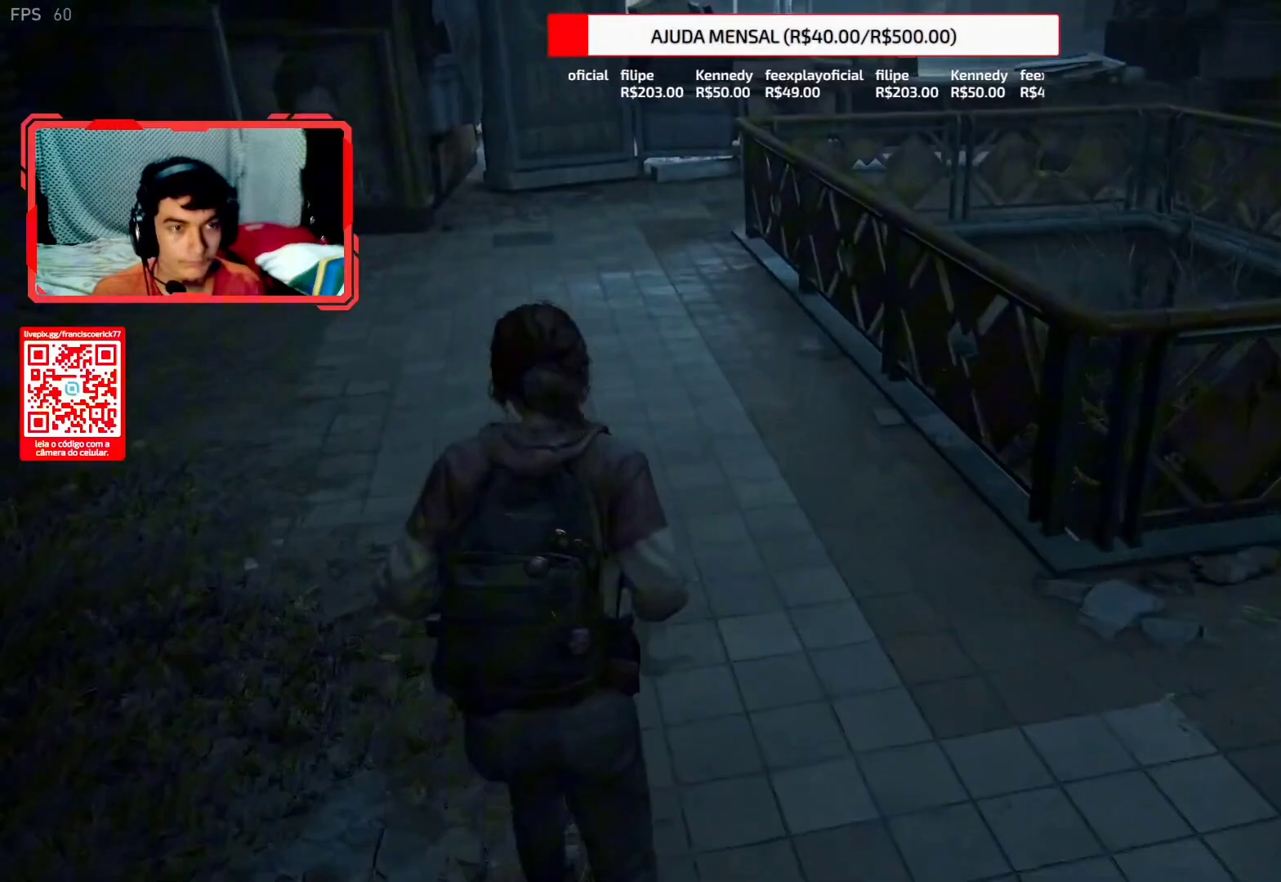
{"buttons": ["L2"], "left_stick": "up", "right_stick": "center", "events": []}
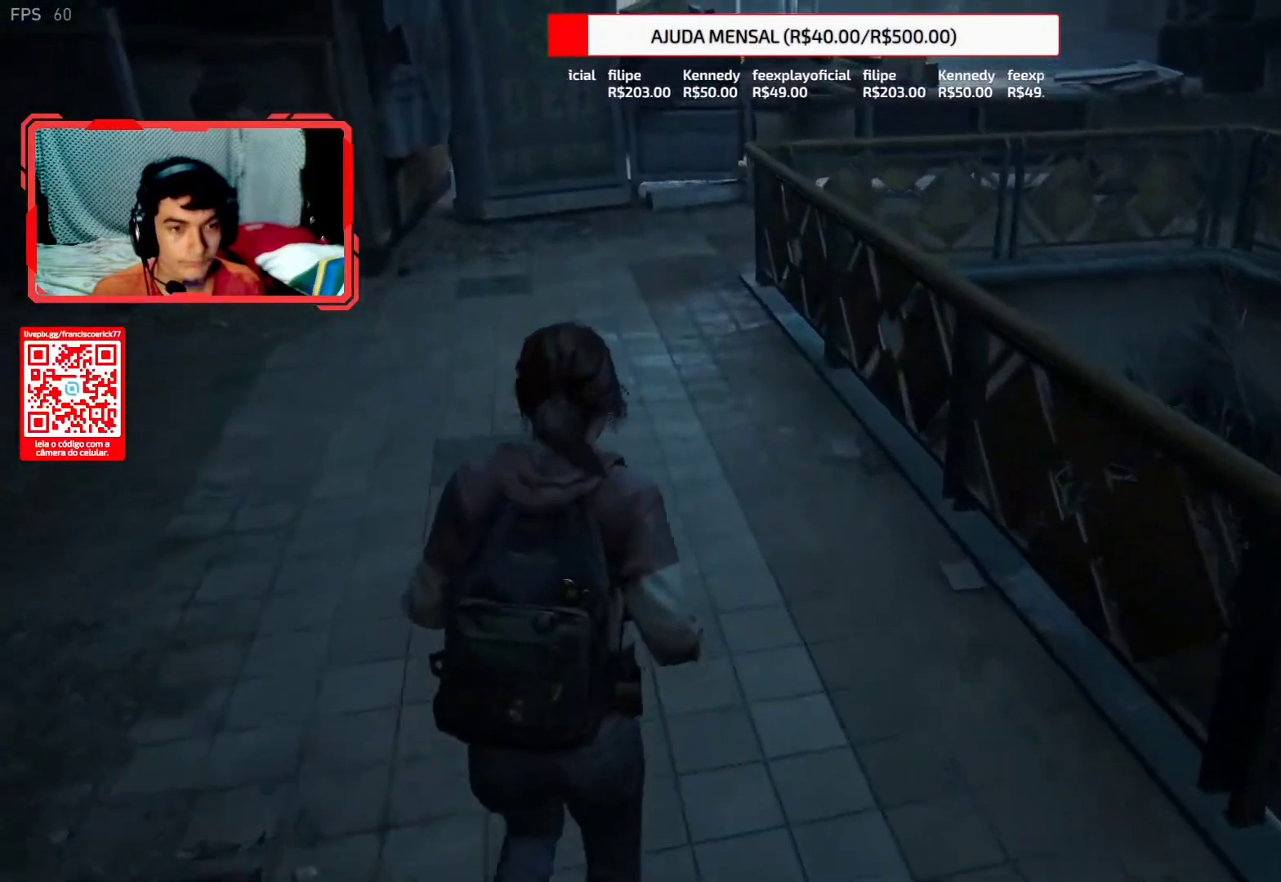
{"buttons": ["L2"], "left_stick": "up", "right_stick": "center", "events": []}
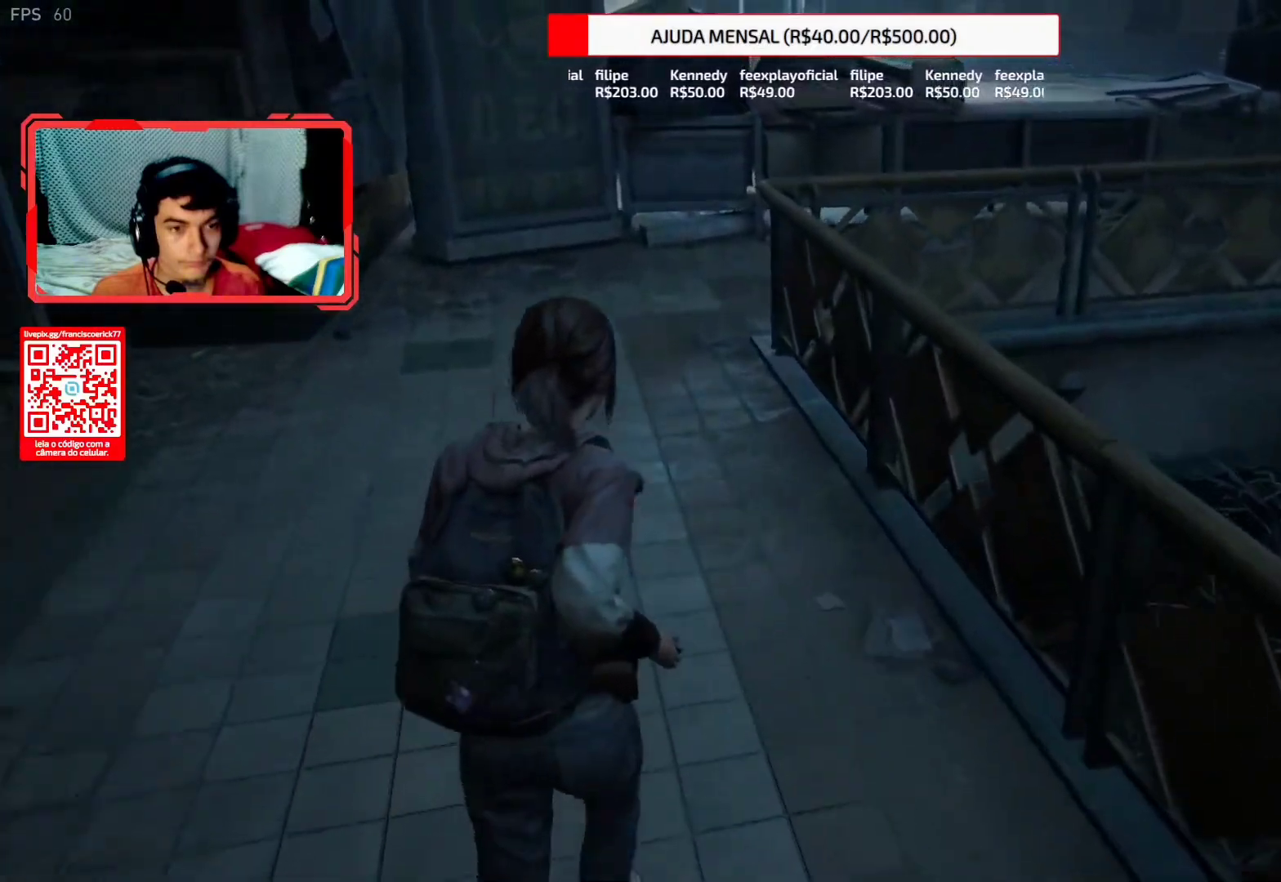
{"buttons": ["L2"], "left_stick": "up", "right_stick": "right", "events": [[467, "right_stick", "right"]]}
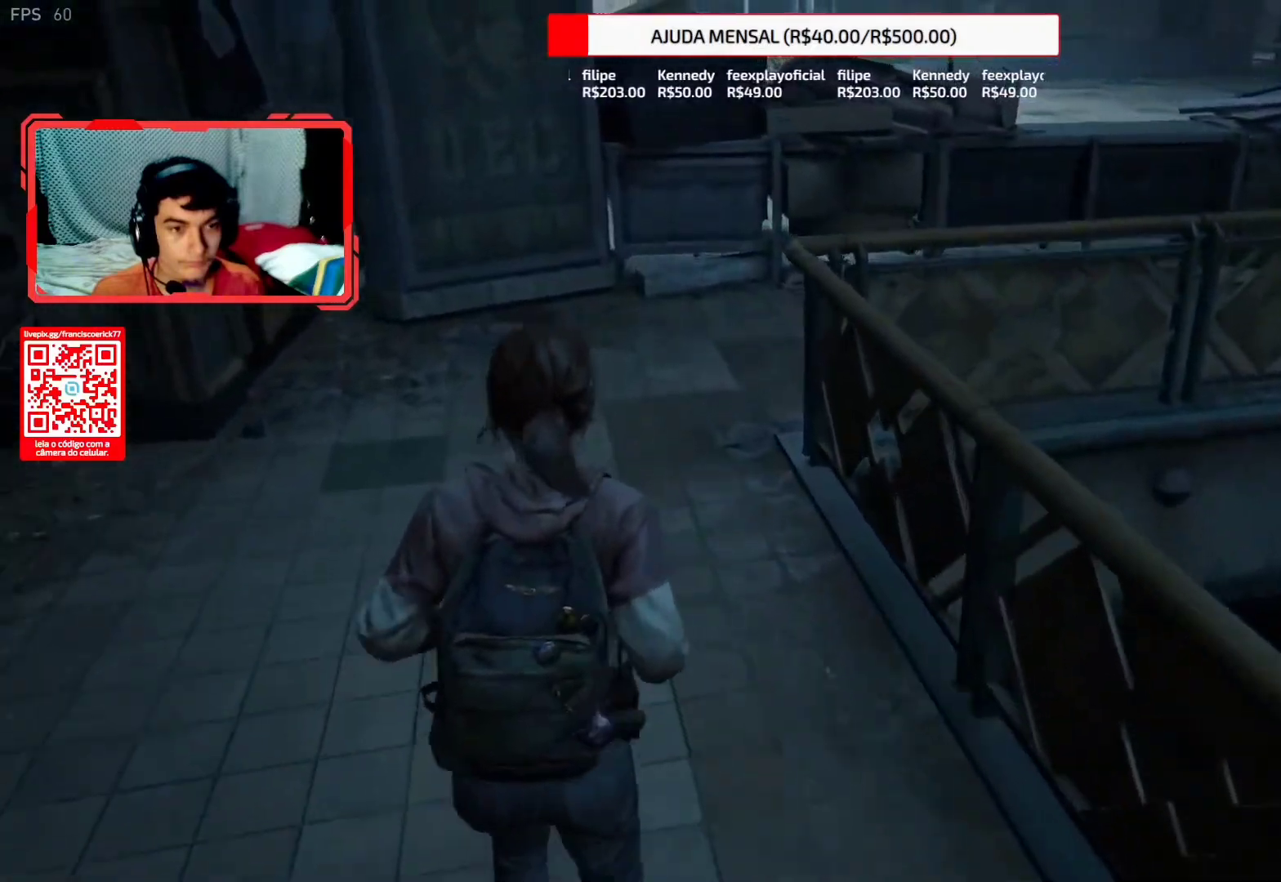
{"buttons": ["L2"], "left_stick": "up", "right_stick": "down-right", "events": [[67, "right_stick", "down-right"]]}
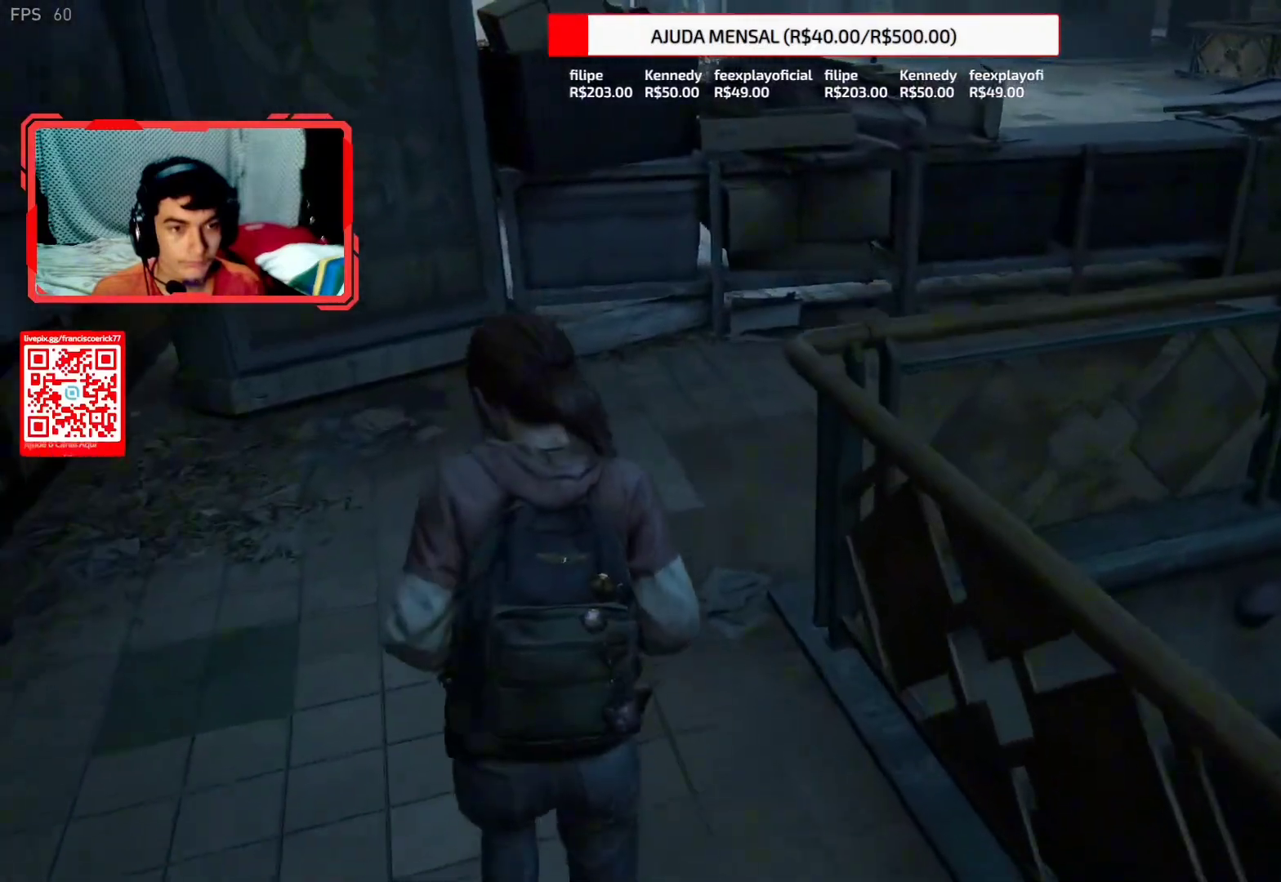
{"buttons": ["L2"], "left_stick": "up", "right_stick": "center", "events": [[317, "right_stick", "right"], [383, "right_stick", "center"]]}
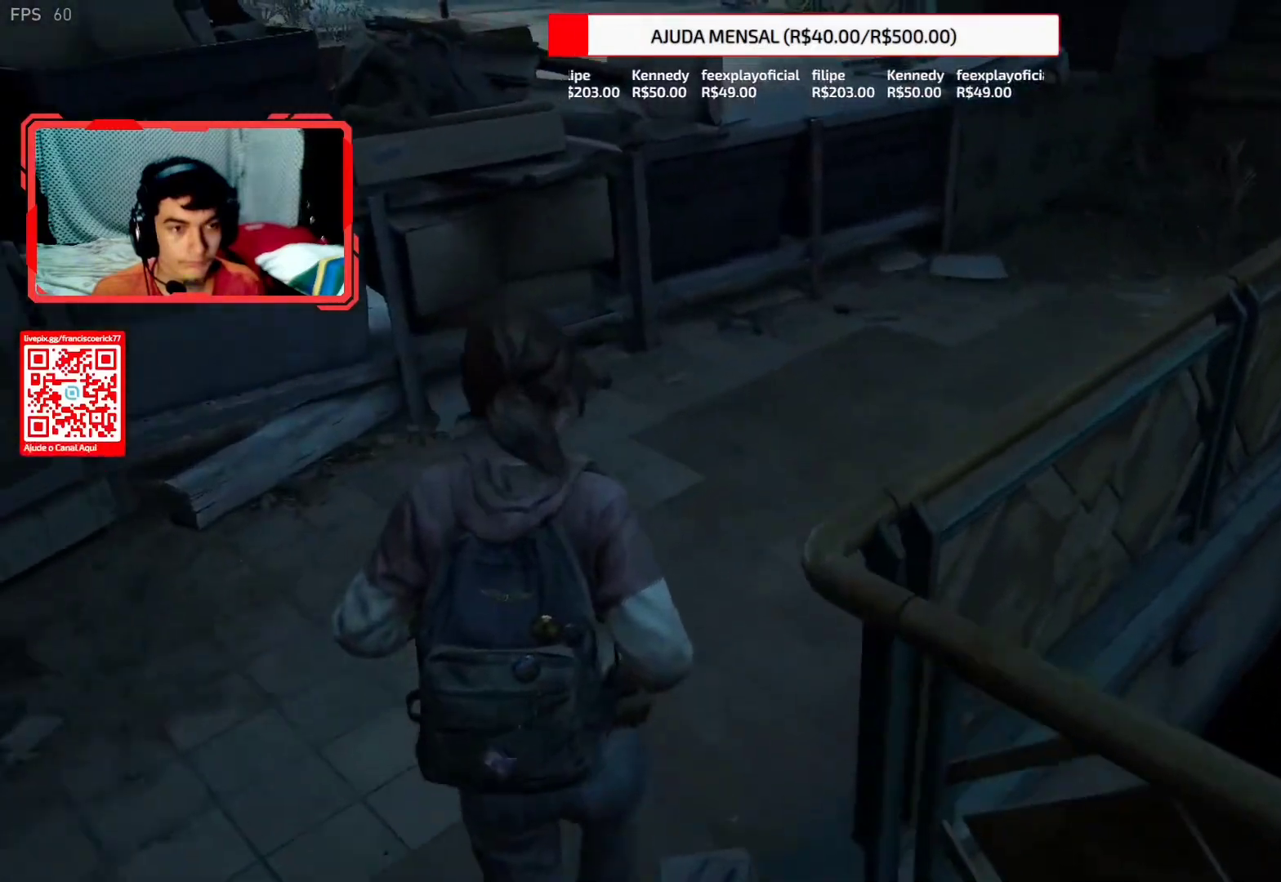
{"buttons": ["L2"], "left_stick": "up", "right_stick": "center", "events": []}
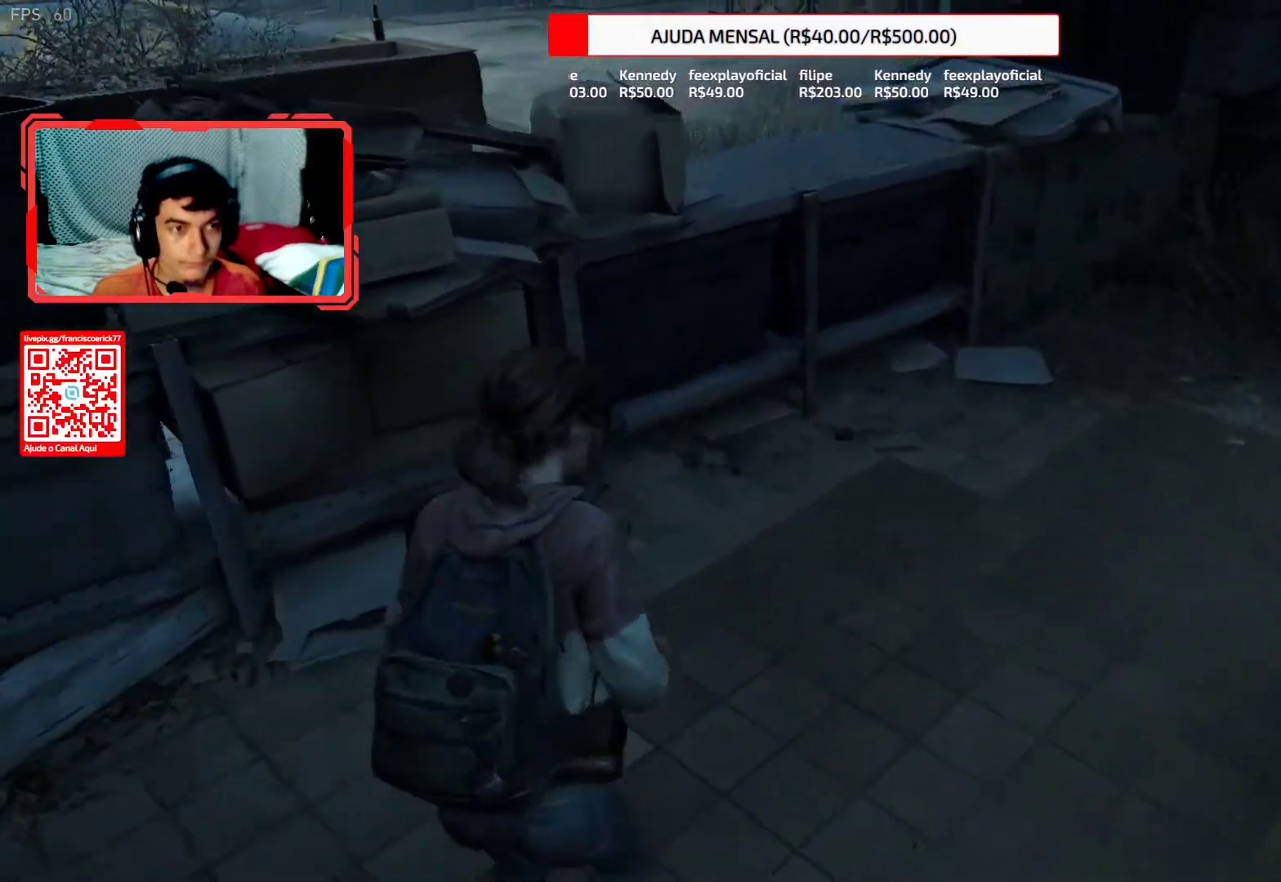
{"buttons": ["CROSS", "L2"], "left_stick": "up", "right_stick": "center", "events": [[333, "CROSS", "down"], [433, "CROSS", "up"], [483, "CROSS", "down"]]}
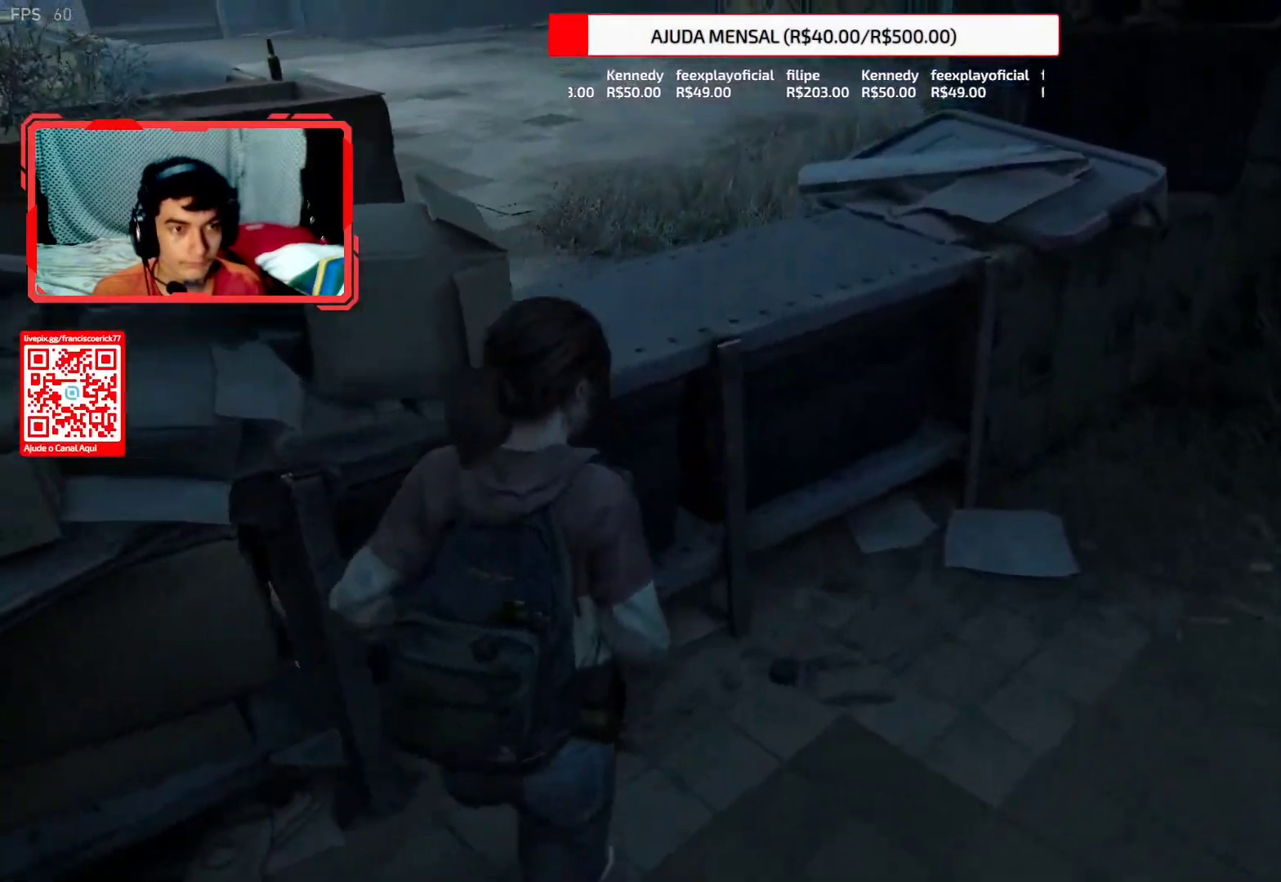
{"buttons": ["L2"], "left_stick": "up", "right_stick": "center", "events": [[83, "CROSS", "up"], [167, "CROSS", "down"], [283, "CROSS", "up"]]}
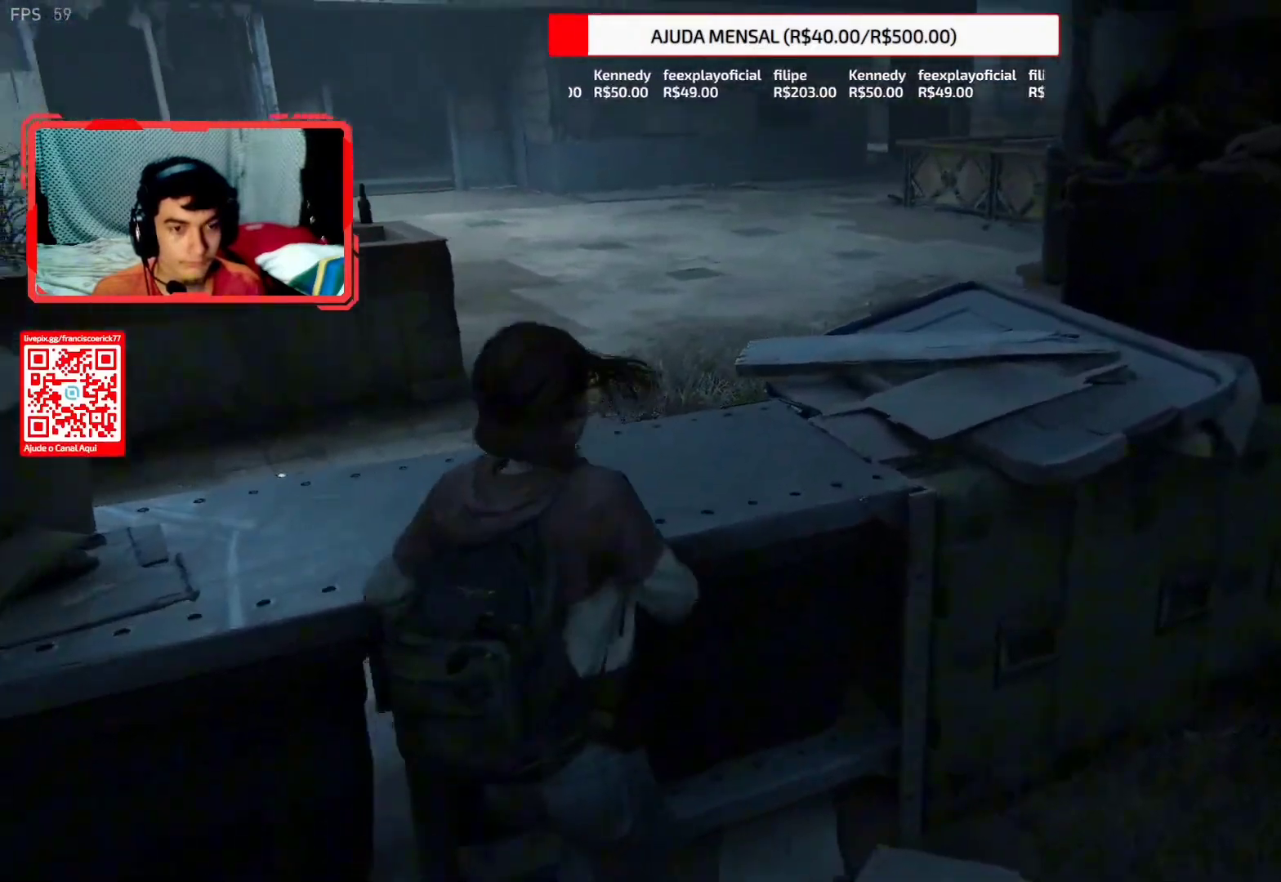
{"buttons": [], "left_stick": "center", "right_stick": "center", "events": [[217, "START", "down"], [317, "START", "up"], [350, "L2", "up"], [383, "left_stick", "center"]]}
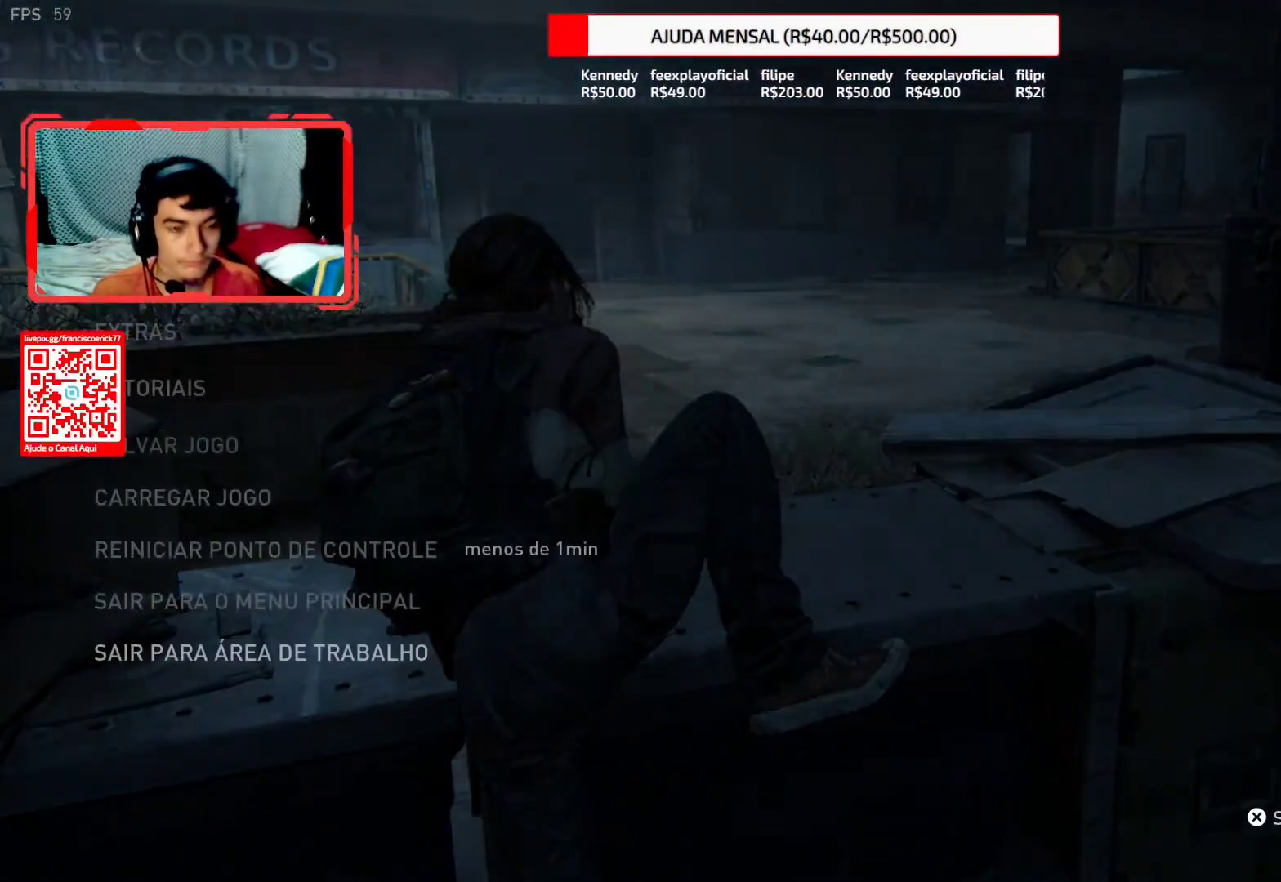
{"buttons": ["DPAD_UP"], "left_stick": "center", "right_stick": "center", "events": [[433, "DPAD_UP", "down"]]}
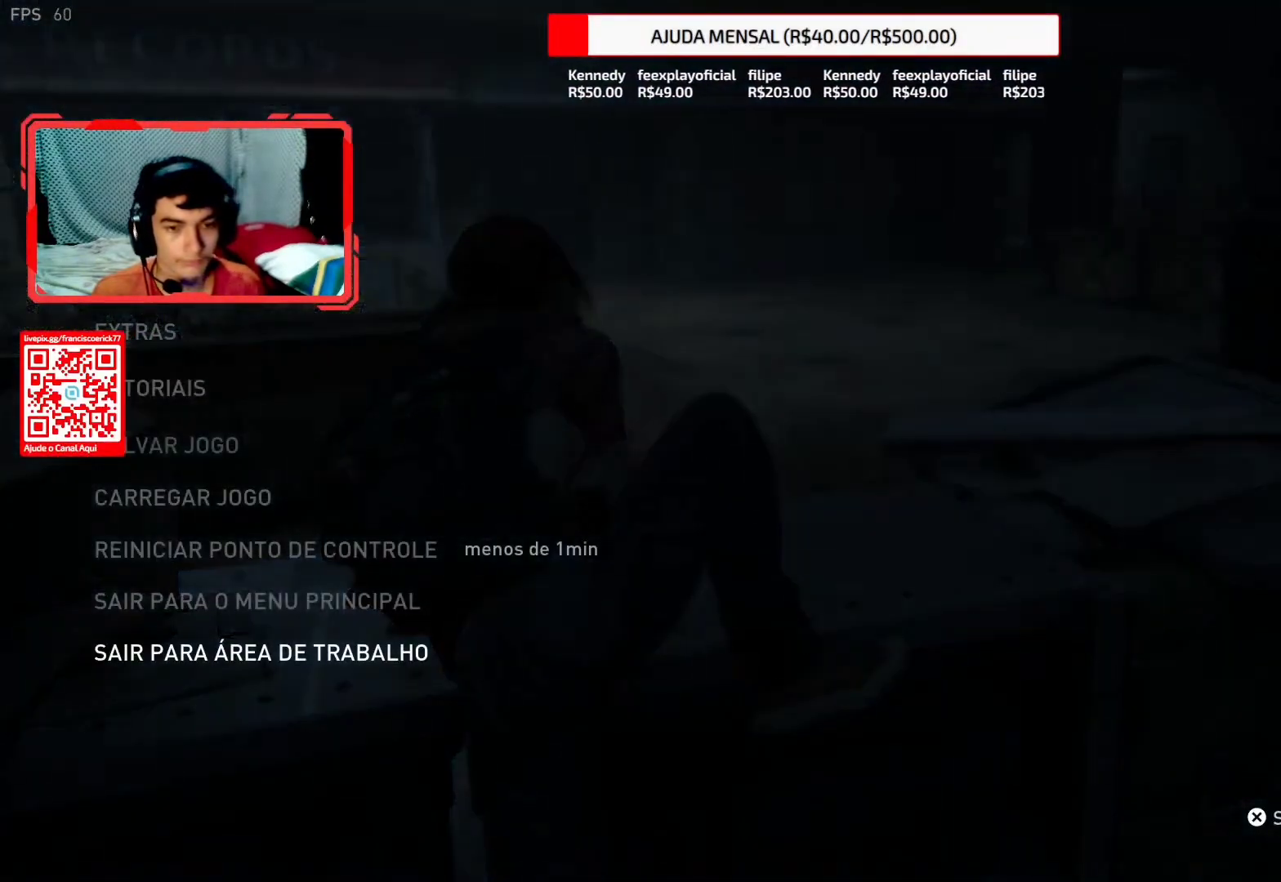
{"buttons": [], "left_stick": "center", "right_stick": "center", "events": [[50, "DPAD_UP", "up"], [117, "DPAD_UP", "down"], [217, "DPAD_UP", "up"], [283, "CROSS", "down"], [383, "CROSS", "up"]]}
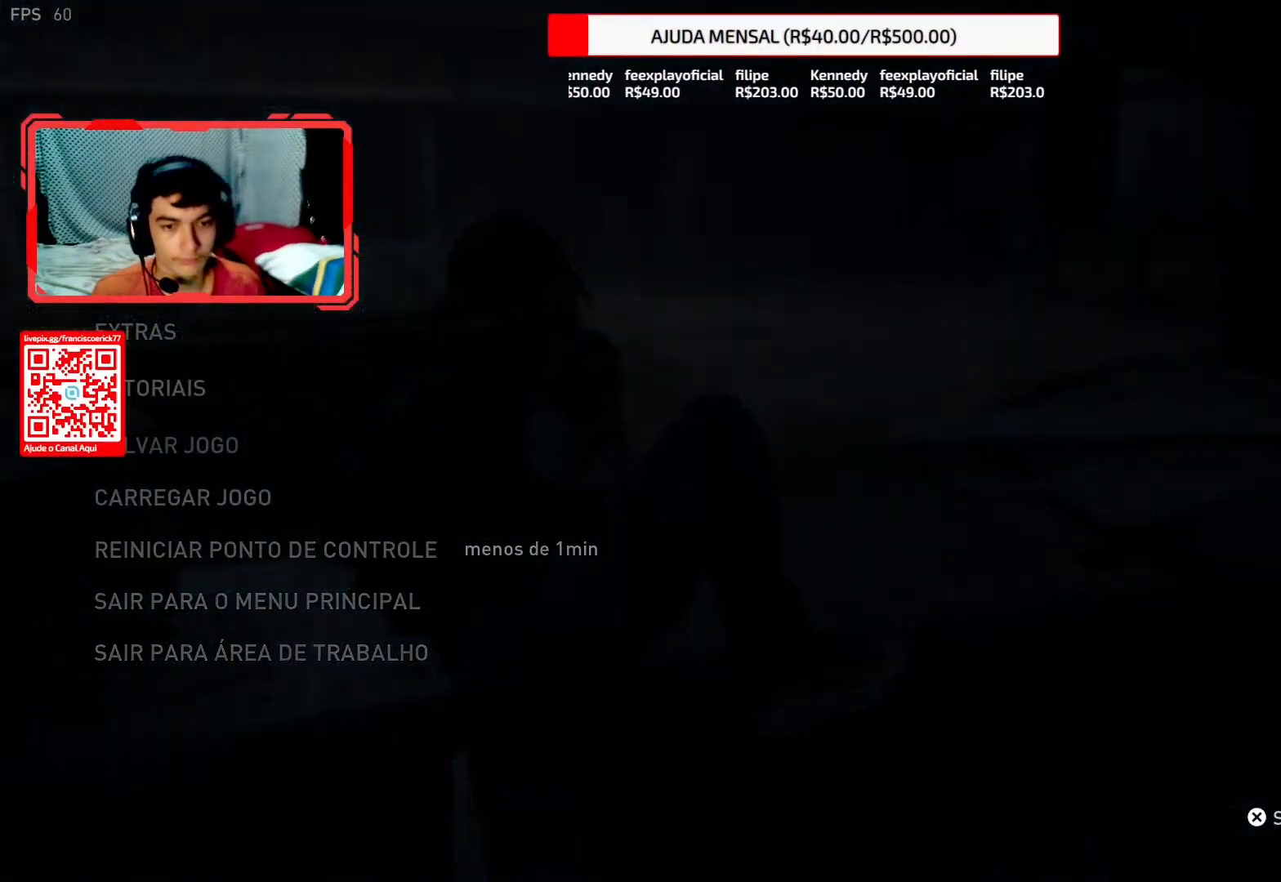
{"buttons": [], "left_stick": "center", "right_stick": "center", "events": [[50, "DPAD_LEFT", "down"], [150, "DPAD_LEFT", "up"], [317, "CROSS", "down"], [433, "CROSS", "up"]]}